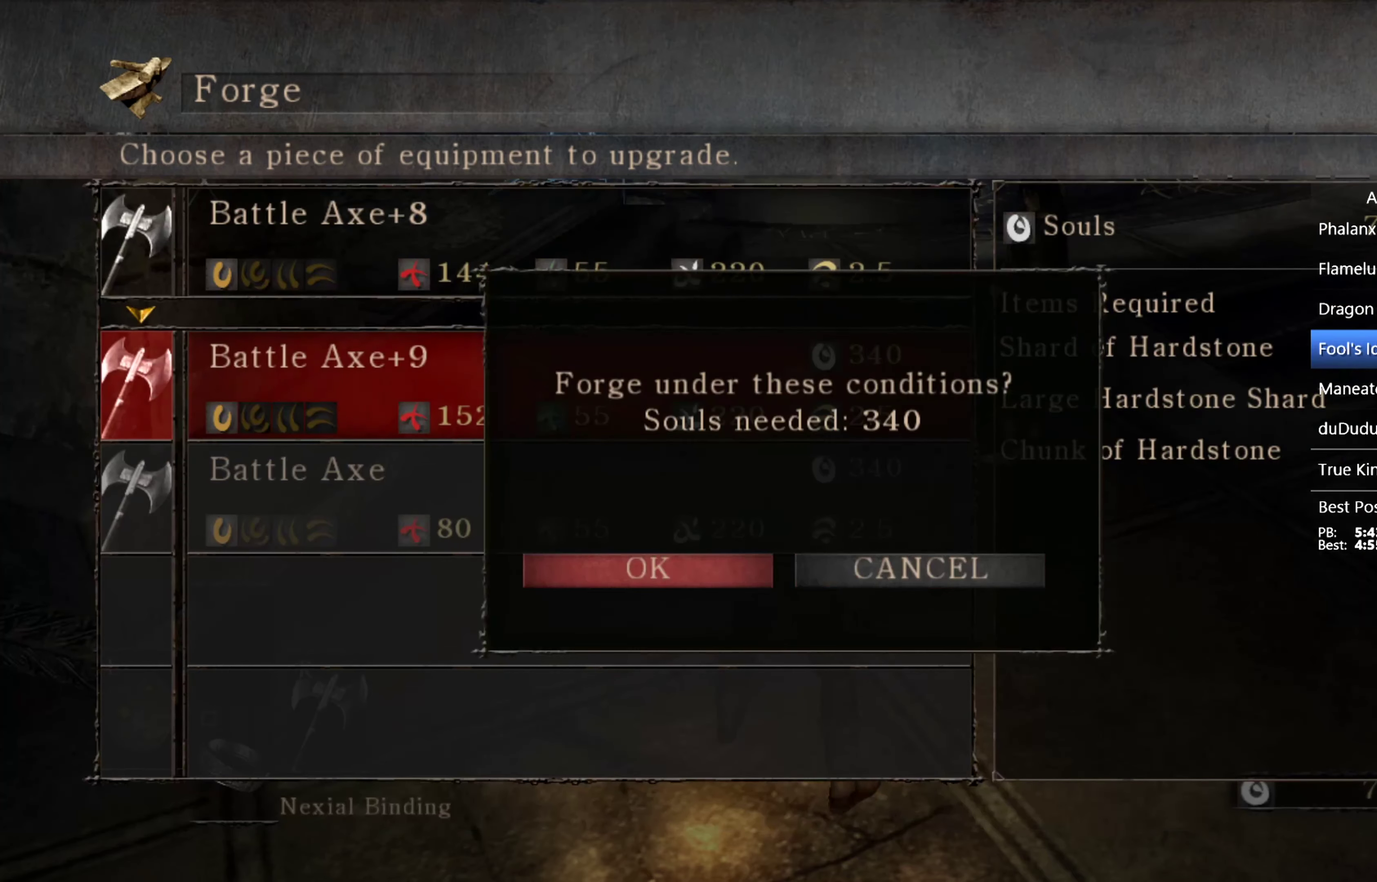
Gameplay with a controller (PlayStation layout); each line is a JSON object with the inputs held at the frame after it. "events" lists button and stick changes between this image and that frame as [ms after this image, input, new state], when the widget could be followed in between. This overlay highlights the sticks when they move; stick clicks (L3 R3) are not distinguishable. Not read: CROSS.
{"buttons": [], "left_stick": "center", "right_stick": "center", "events": []}
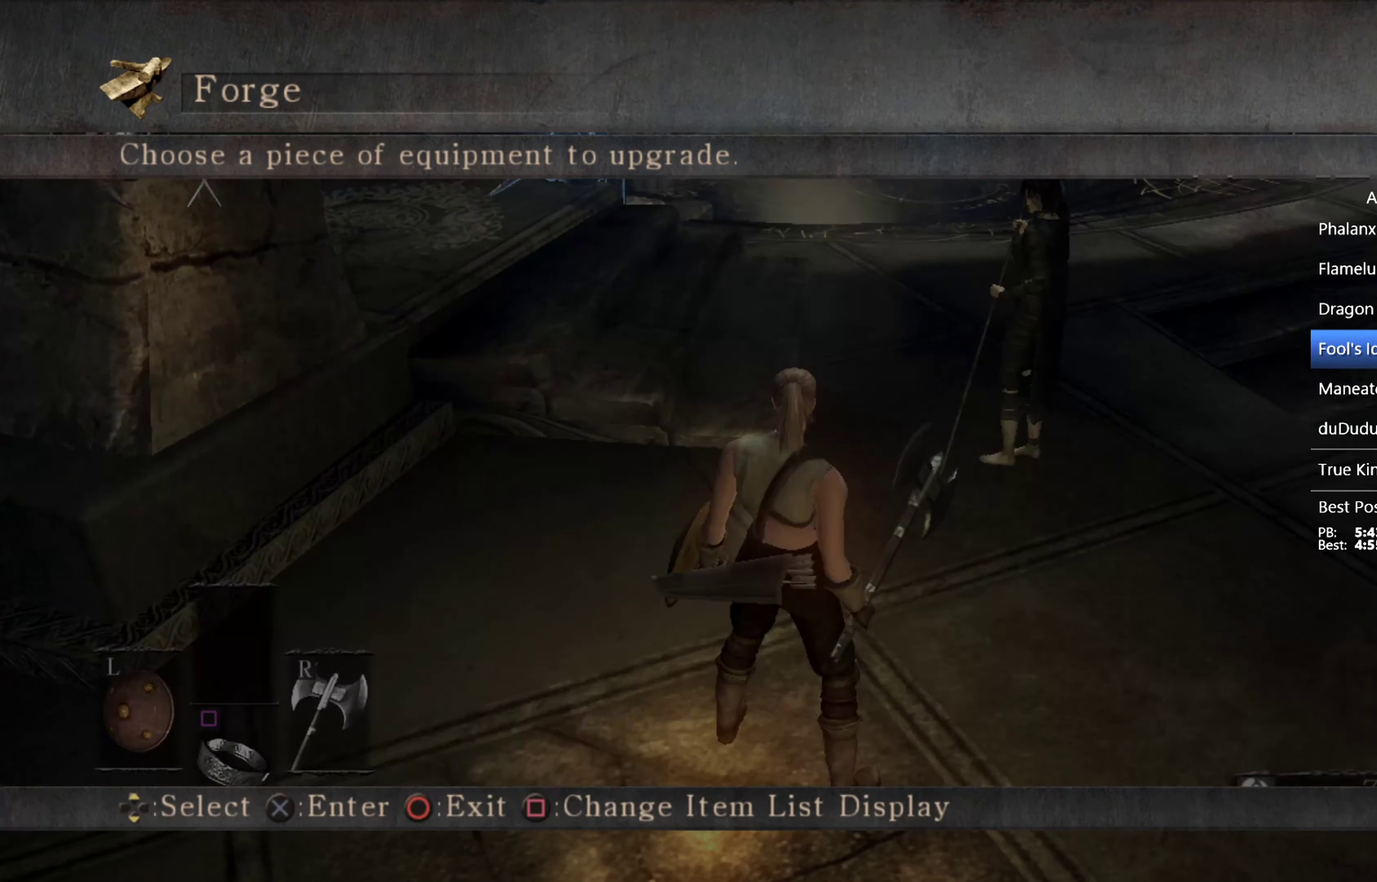
{"buttons": [], "left_stick": "center", "right_stick": "center", "events": [[333, "DPAD_DOWN", "down"], [433, "DPAD_DOWN", "up"]]}
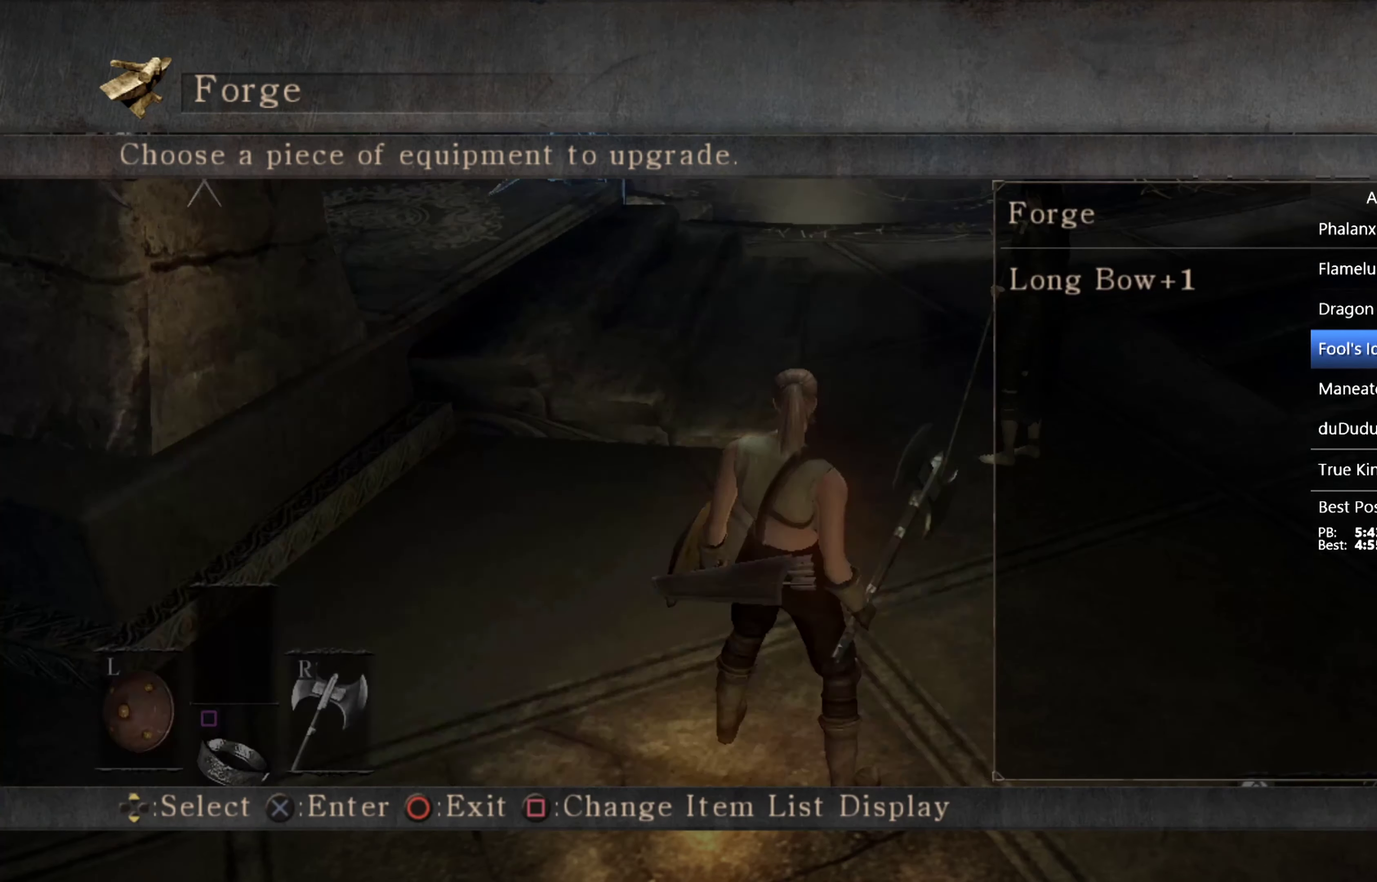
{"buttons": [], "left_stick": "center", "right_stick": "center", "events": []}
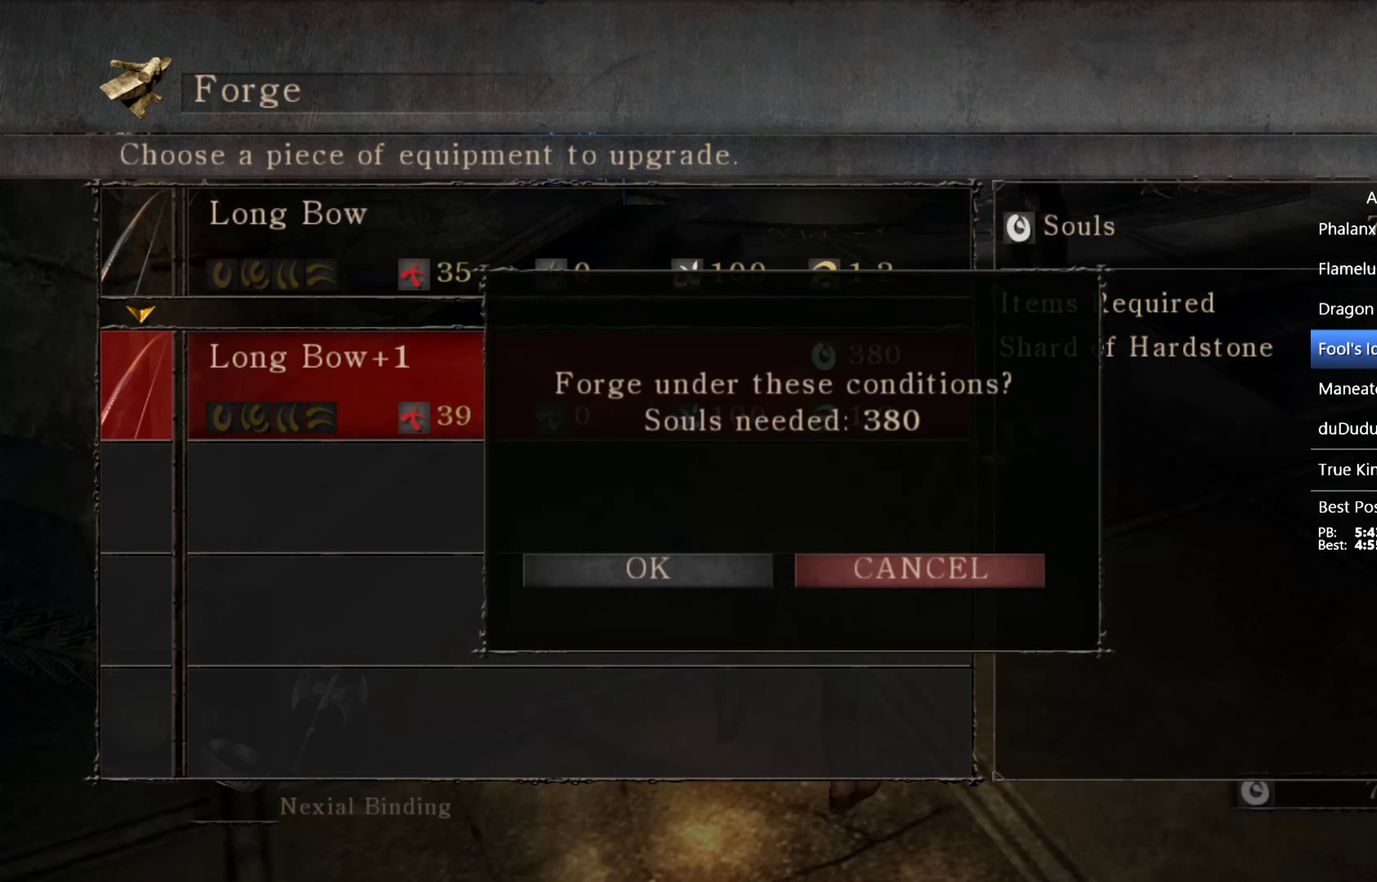
{"buttons": [], "left_stick": "center", "right_stick": "center", "events": [[200, "DPAD_LEFT", "down"], [300, "DPAD_LEFT", "up"]]}
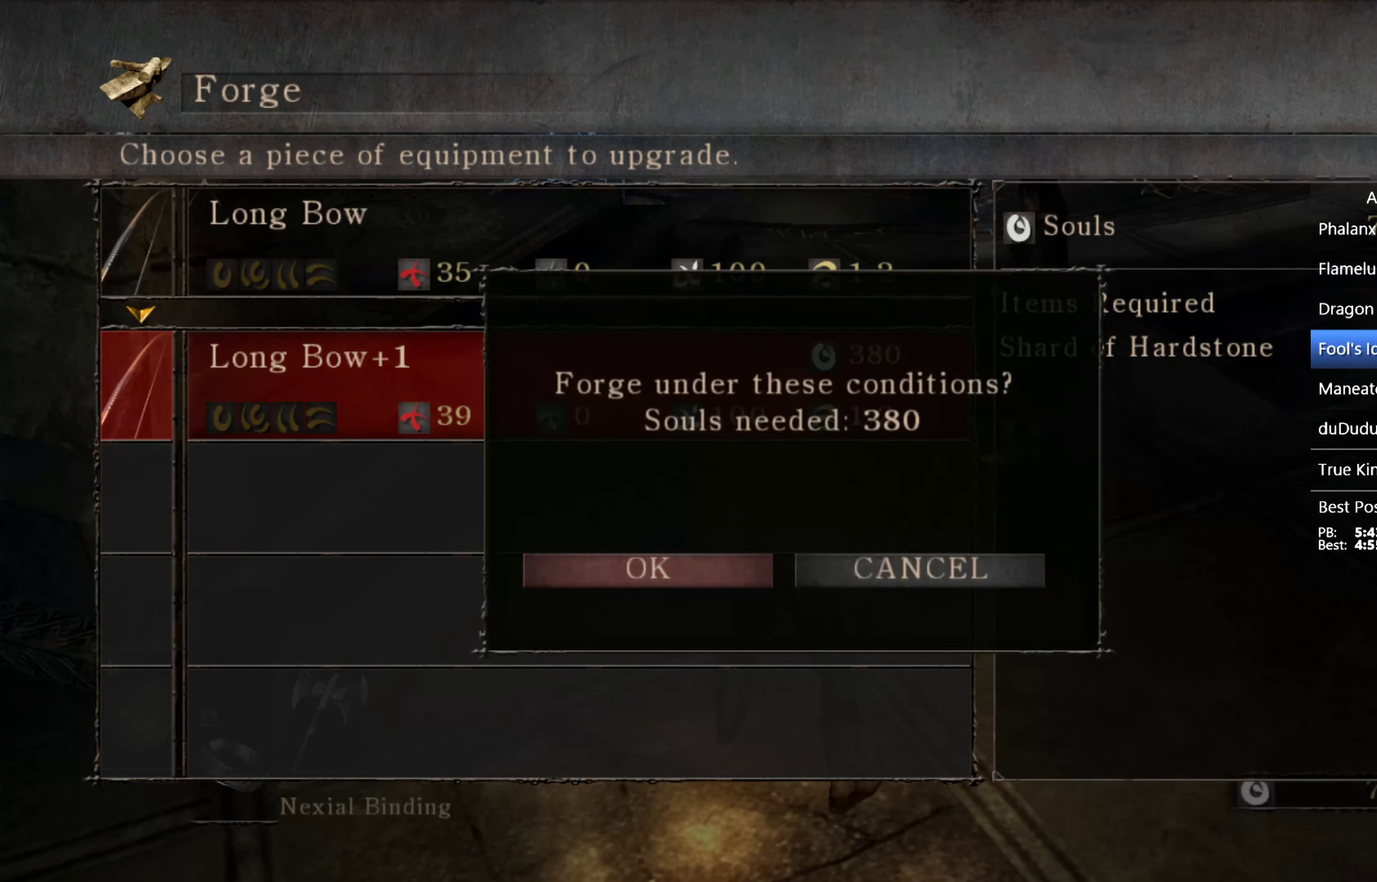
{"buttons": [], "left_stick": "center", "right_stick": "center", "events": []}
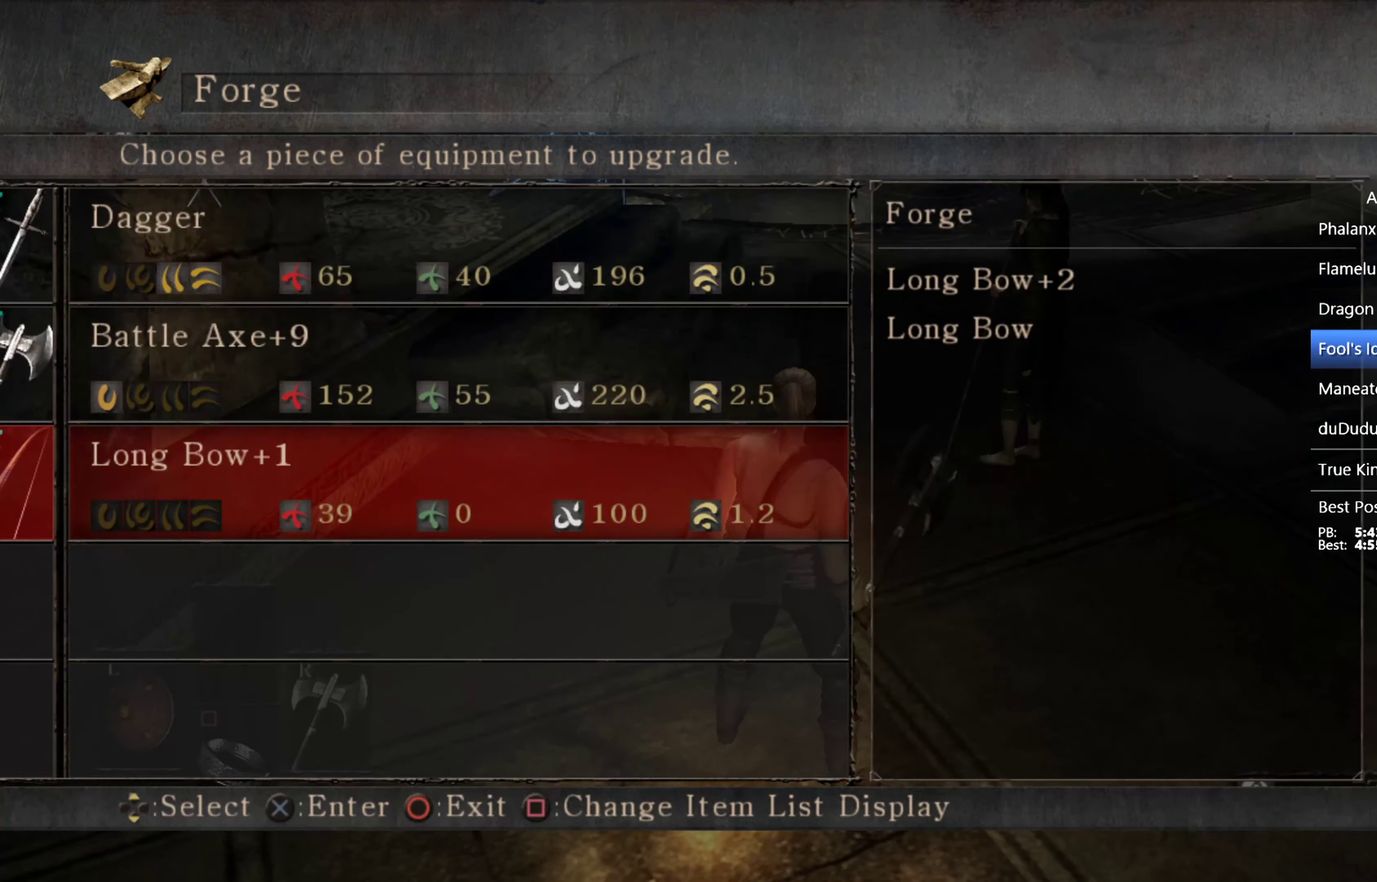
{"buttons": [], "left_stick": "center", "right_stick": "center", "events": []}
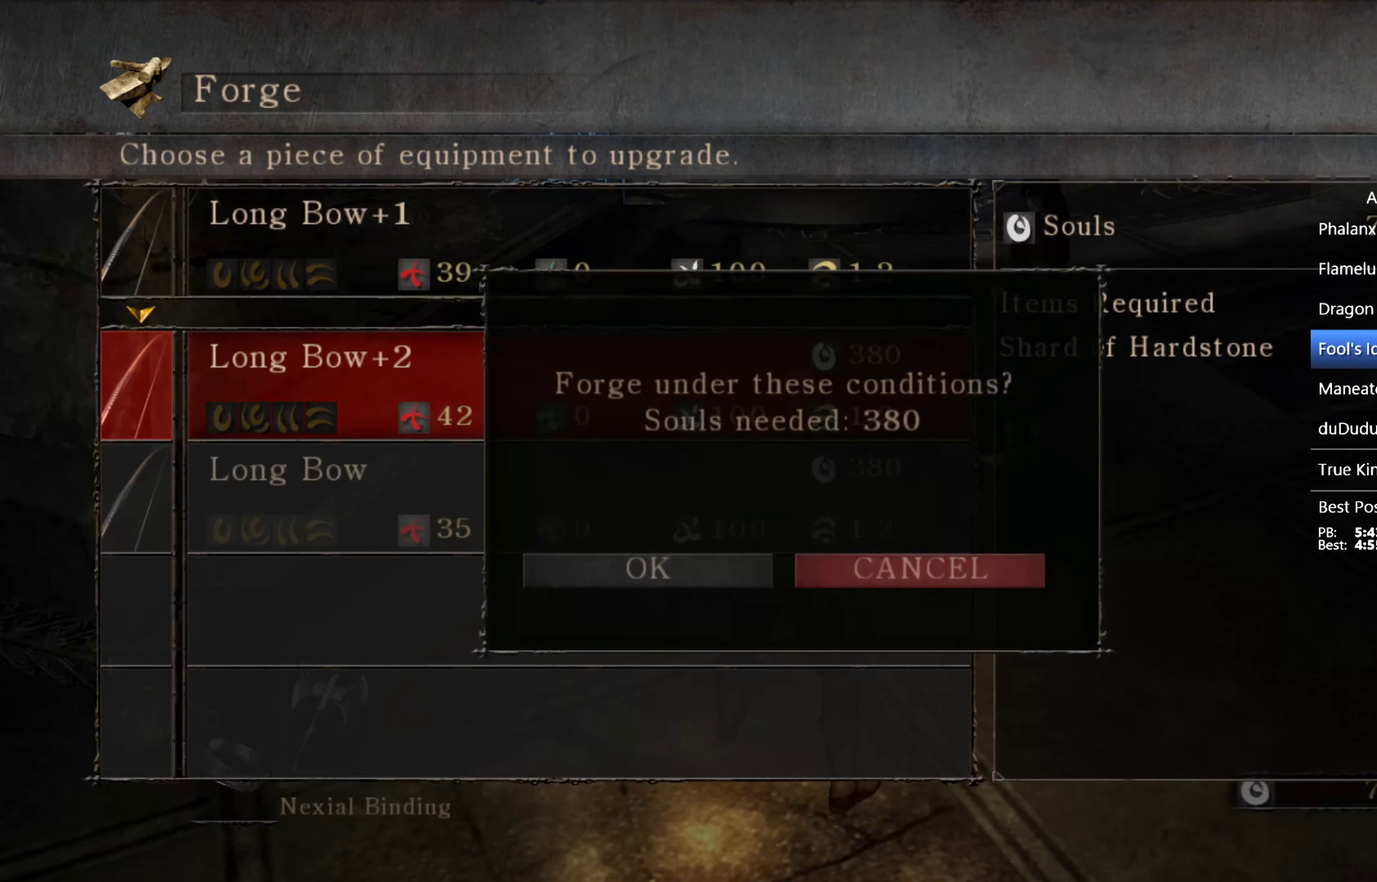
{"buttons": [], "left_stick": "center", "right_stick": "center", "events": [[233, "DPAD_LEFT", "down"], [366, "DPAD_LEFT", "up"]]}
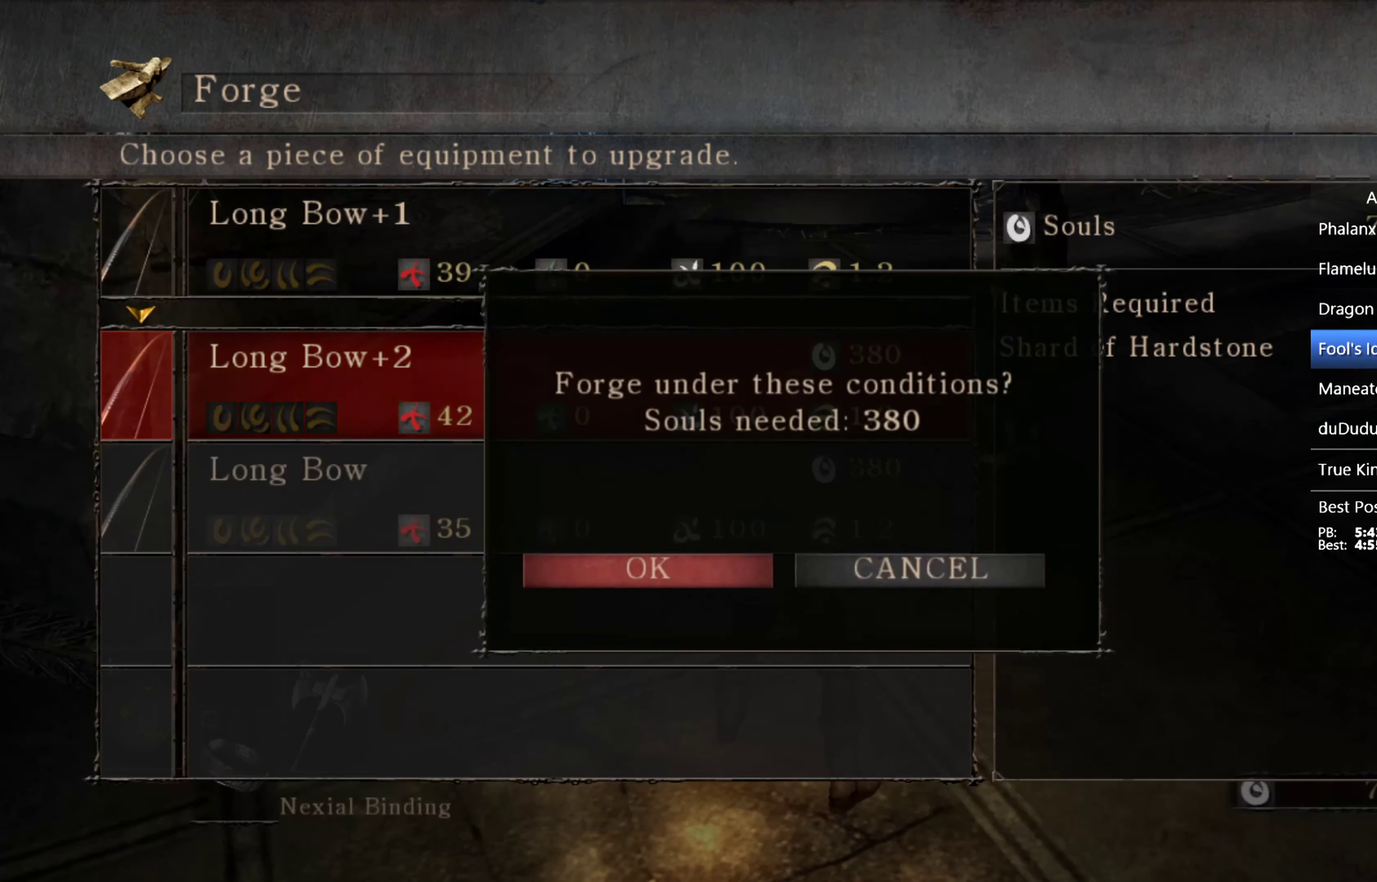
{"buttons": [], "left_stick": "center", "right_stick": "center", "events": []}
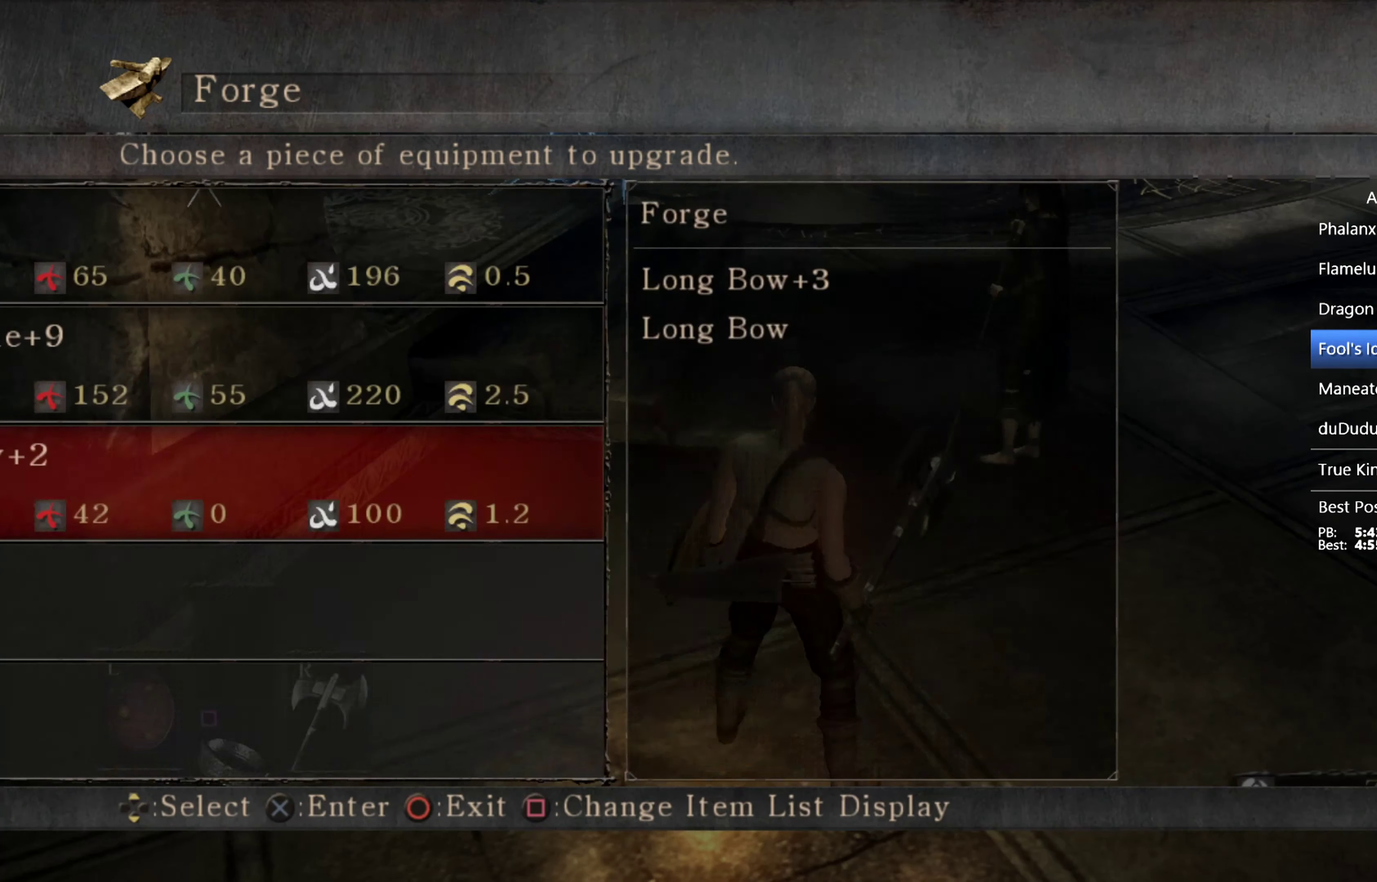
{"buttons": [], "left_stick": "center", "right_stick": "center", "events": []}
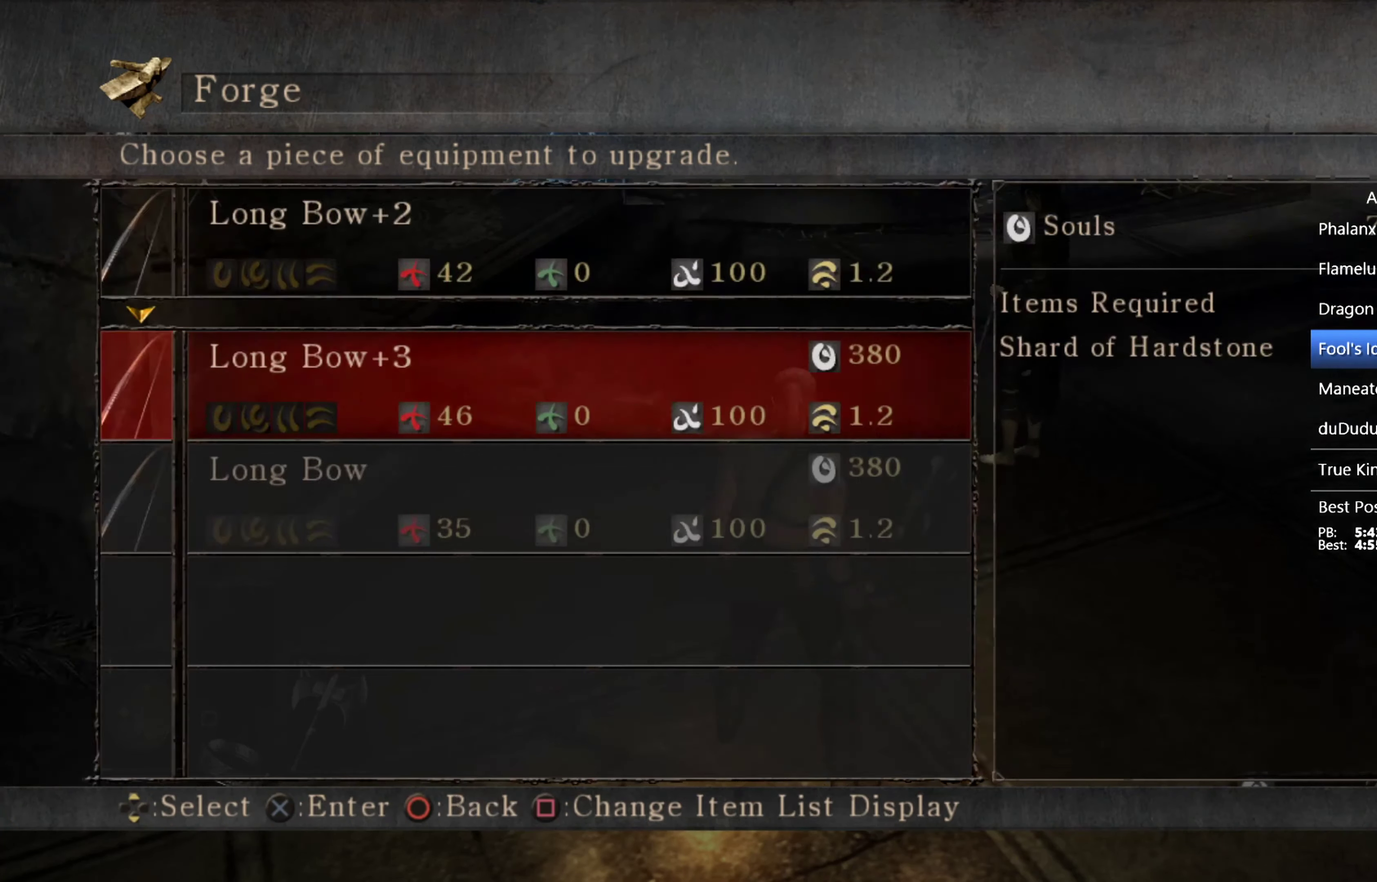
{"buttons": ["DPAD_LEFT"], "left_stick": "center", "right_stick": "center", "events": [[400, "DPAD_LEFT", "down"]]}
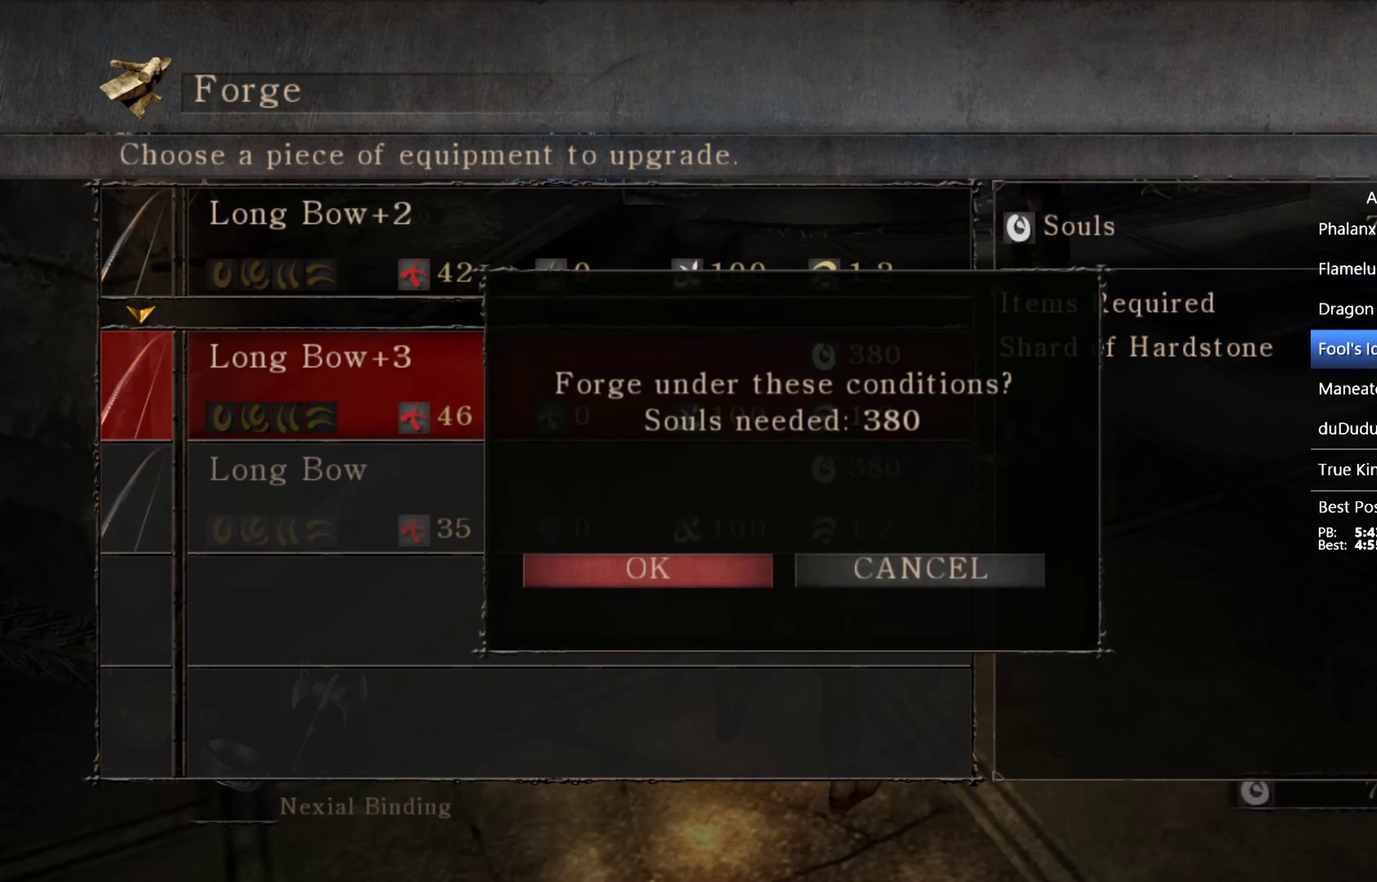
{"buttons": [], "left_stick": "center", "right_stick": "center", "events": [[34, "DPAD_LEFT", "up"]]}
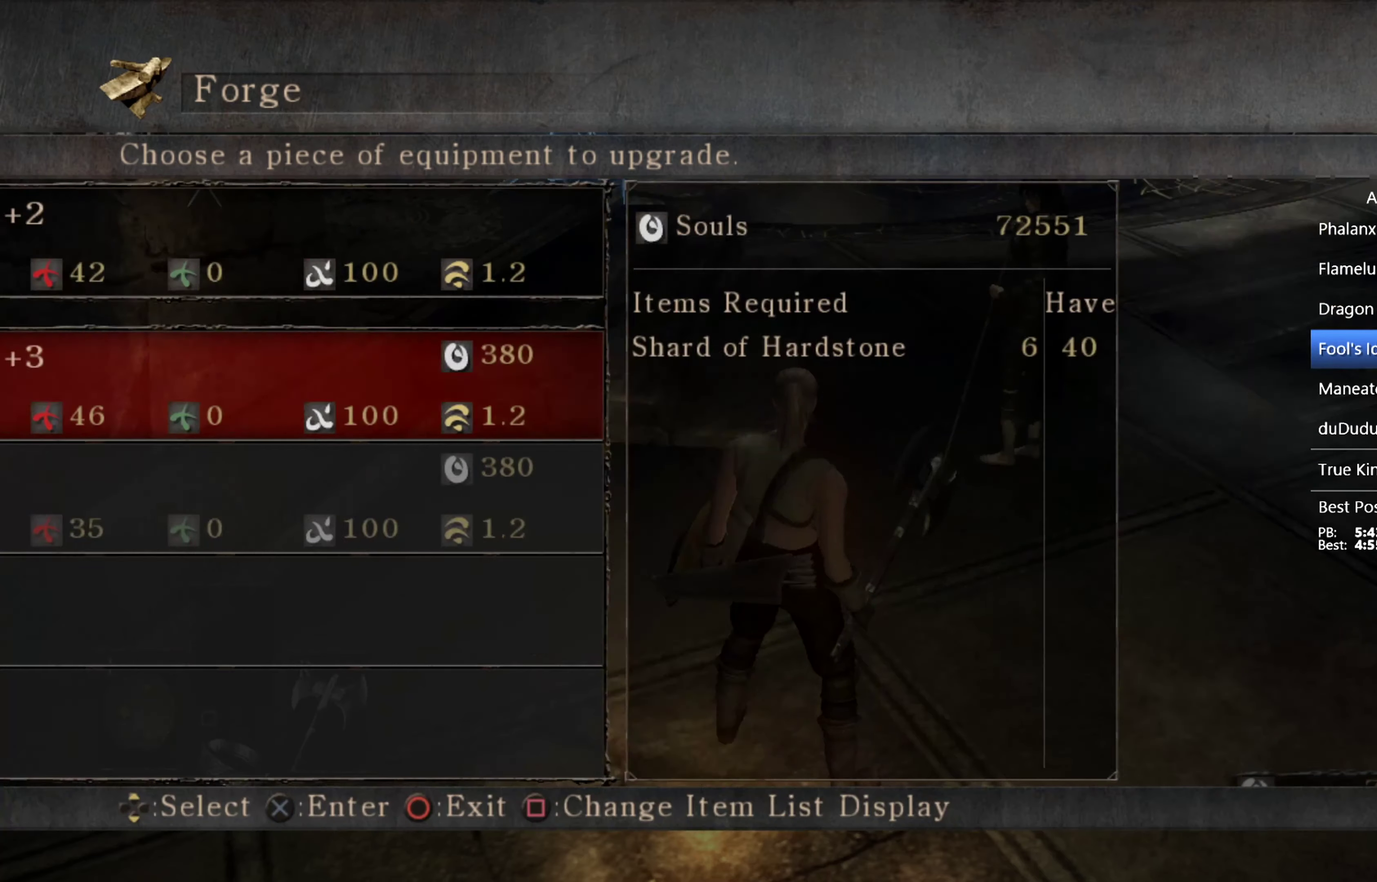
{"buttons": [], "left_stick": "center", "right_stick": "center", "events": []}
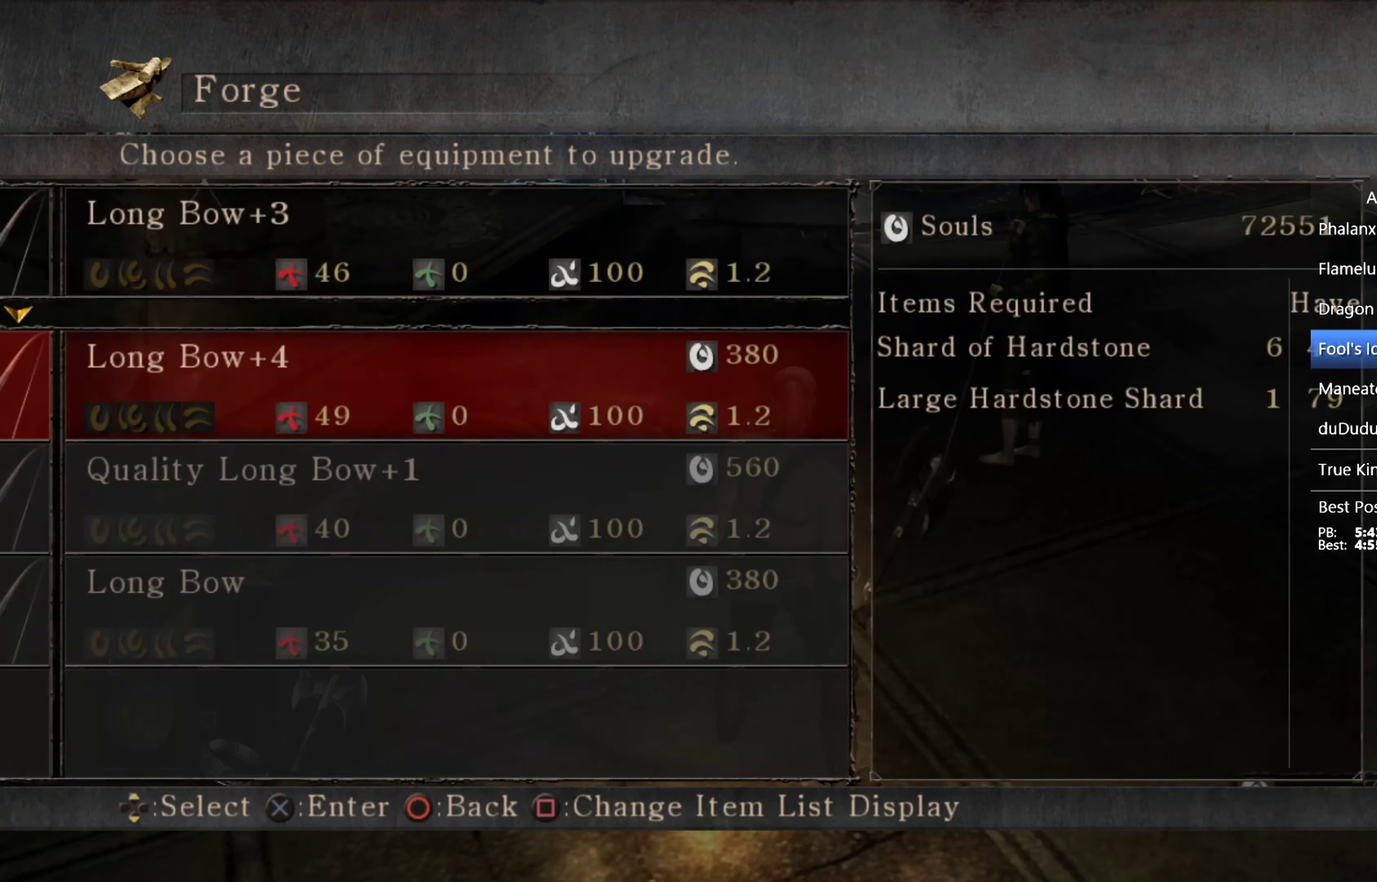
{"buttons": [], "left_stick": "center", "right_stick": "center", "events": []}
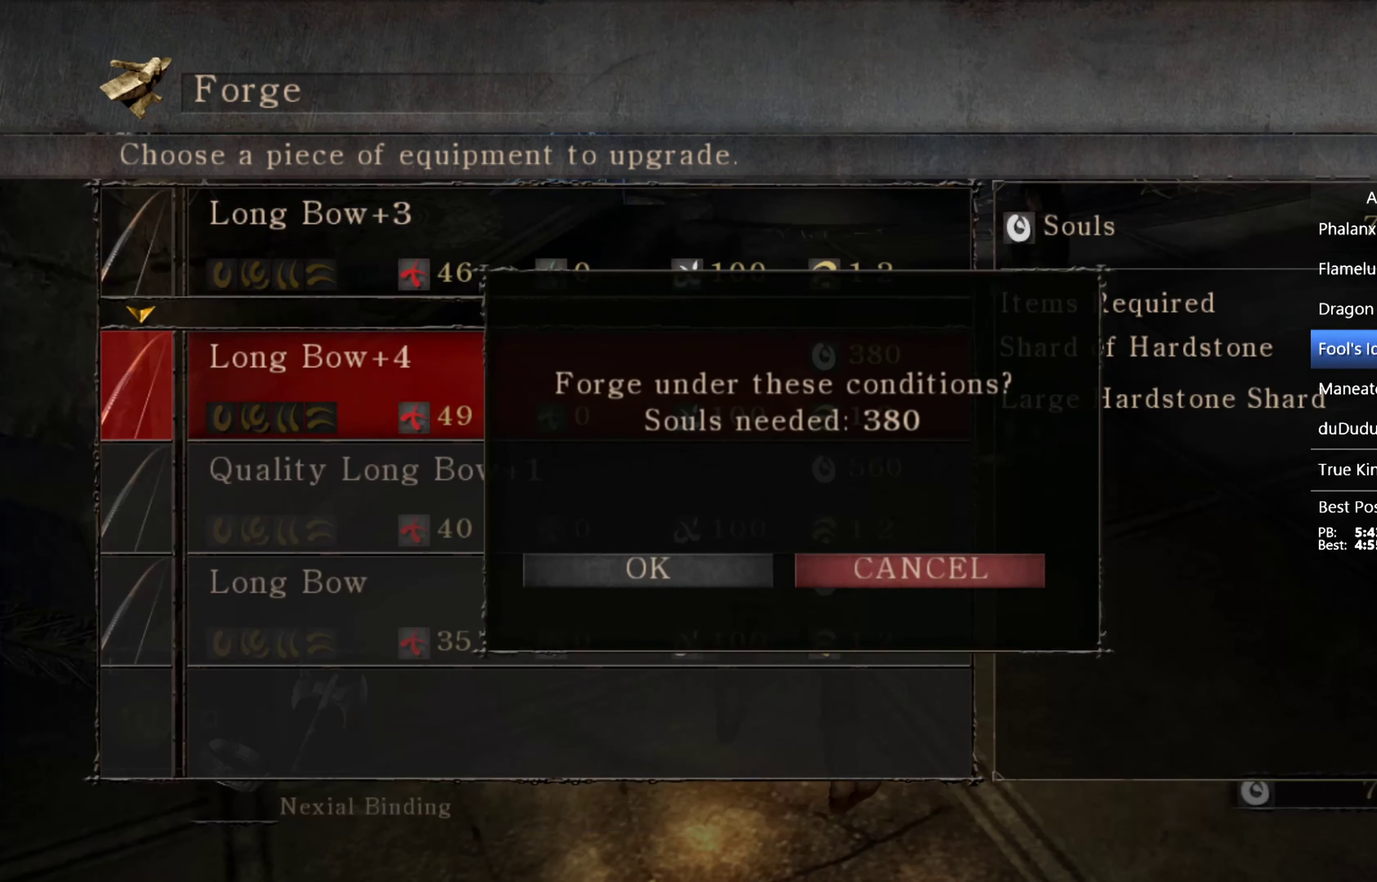
{"buttons": [], "left_stick": "center", "right_stick": "center", "events": [[67, "DPAD_LEFT", "down"], [200, "DPAD_LEFT", "up"]]}
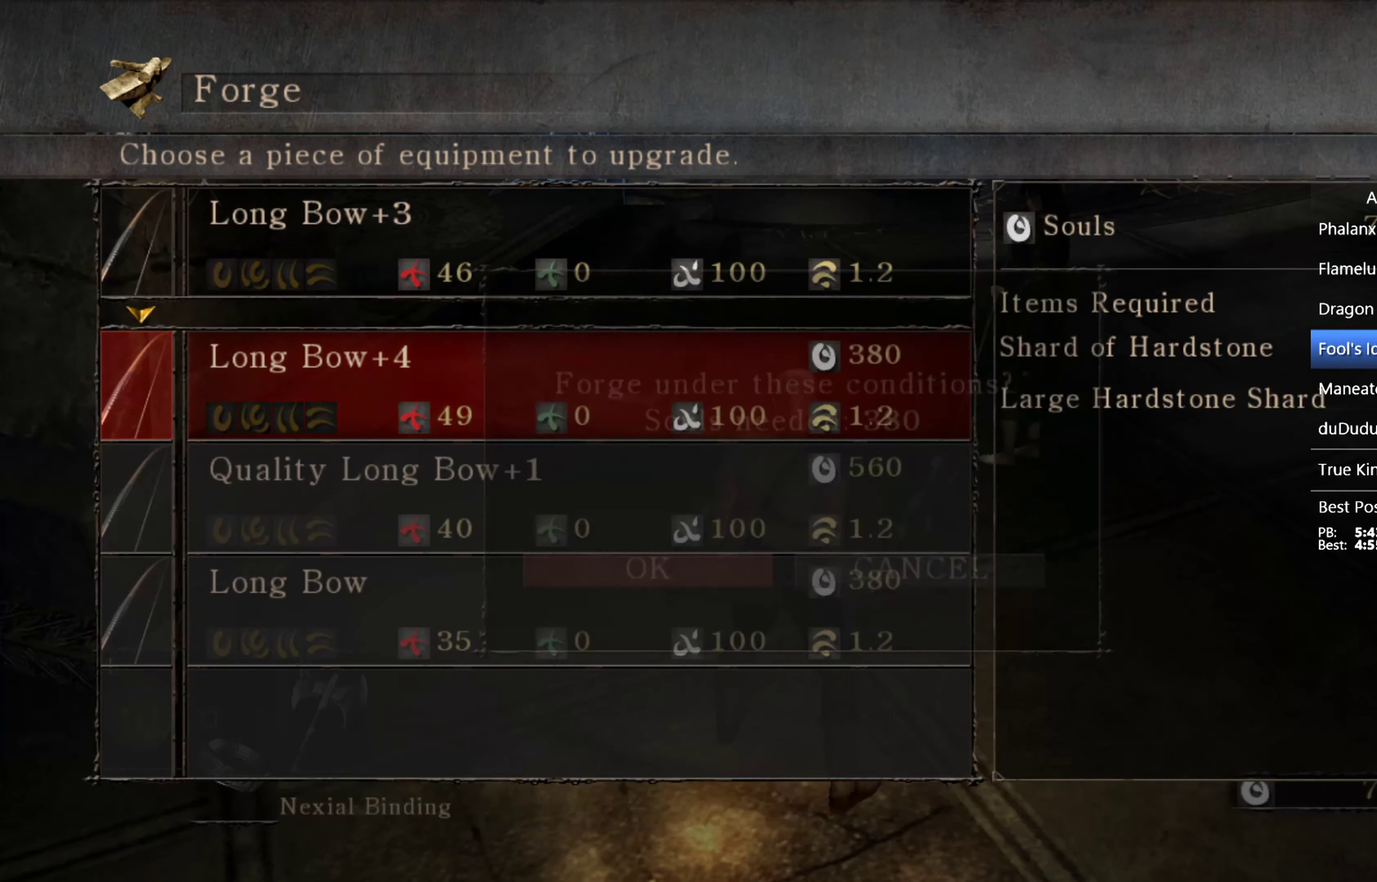
{"buttons": [], "left_stick": "center", "right_stick": "center", "events": []}
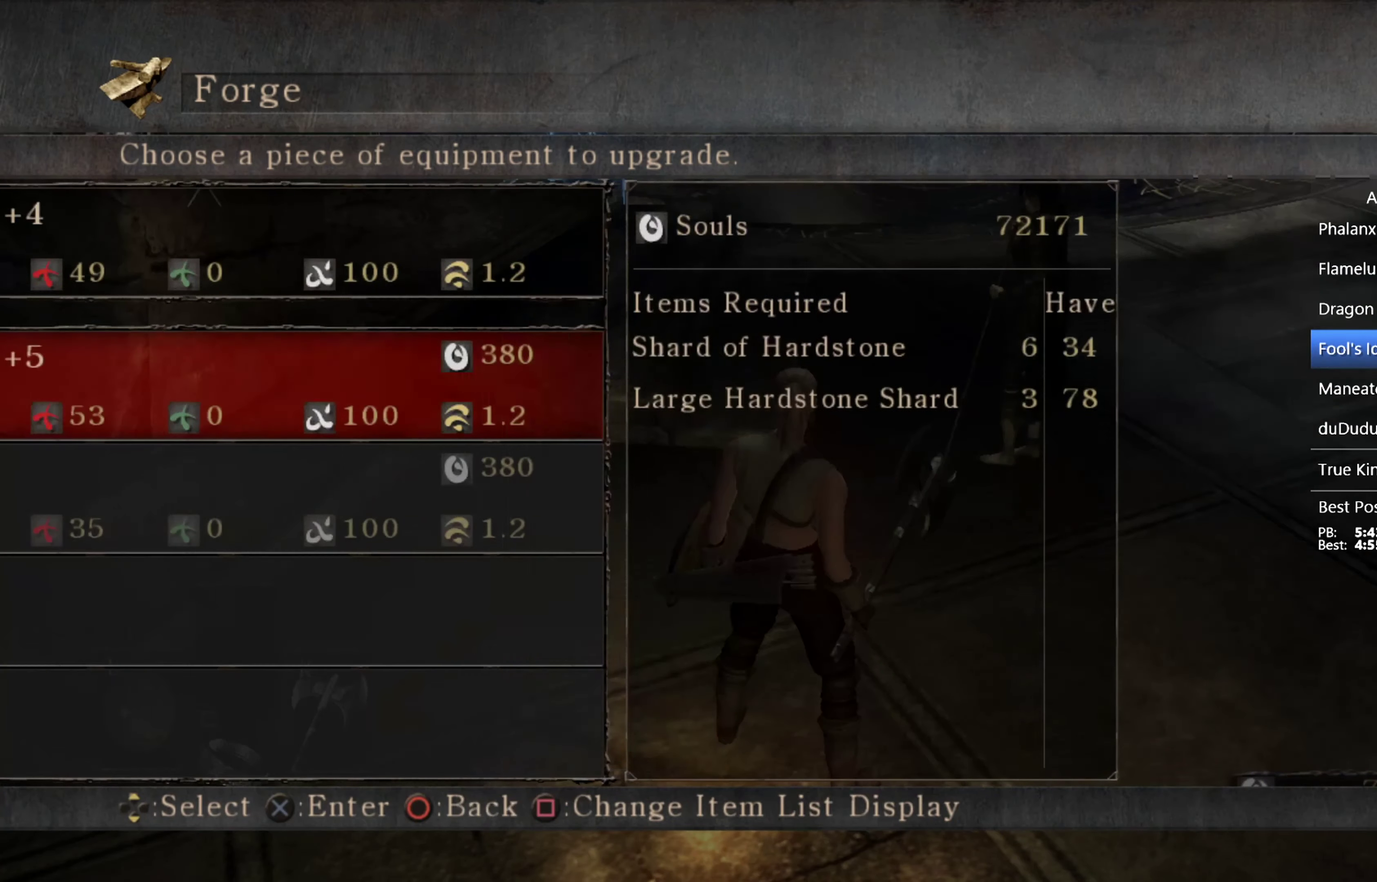
{"buttons": [], "left_stick": "center", "right_stick": "center", "events": []}
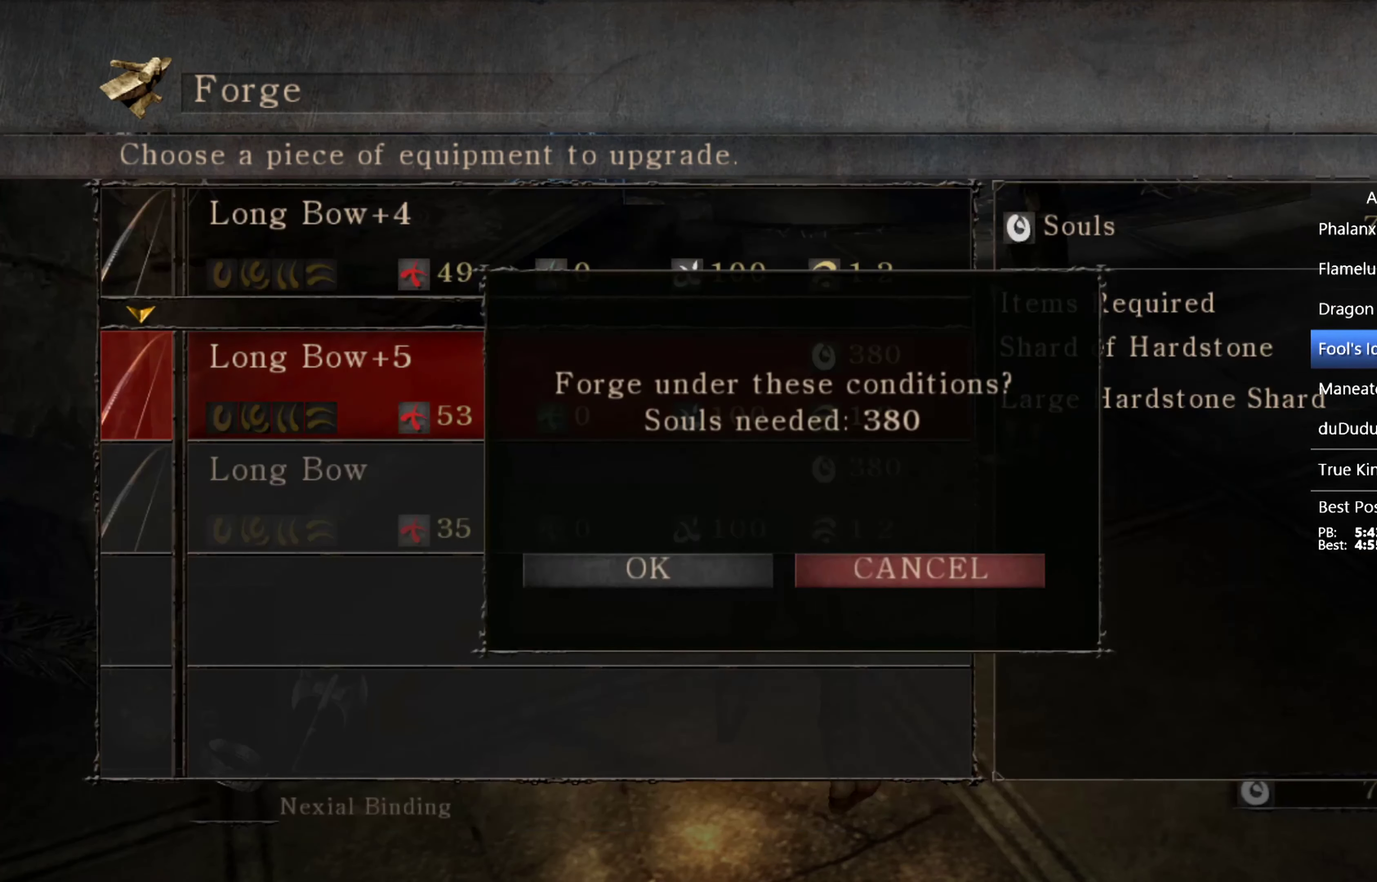
{"buttons": [], "left_stick": "center", "right_stick": "center", "events": [[100, "DPAD_LEFT", "down"], [200, "DPAD_LEFT", "up"]]}
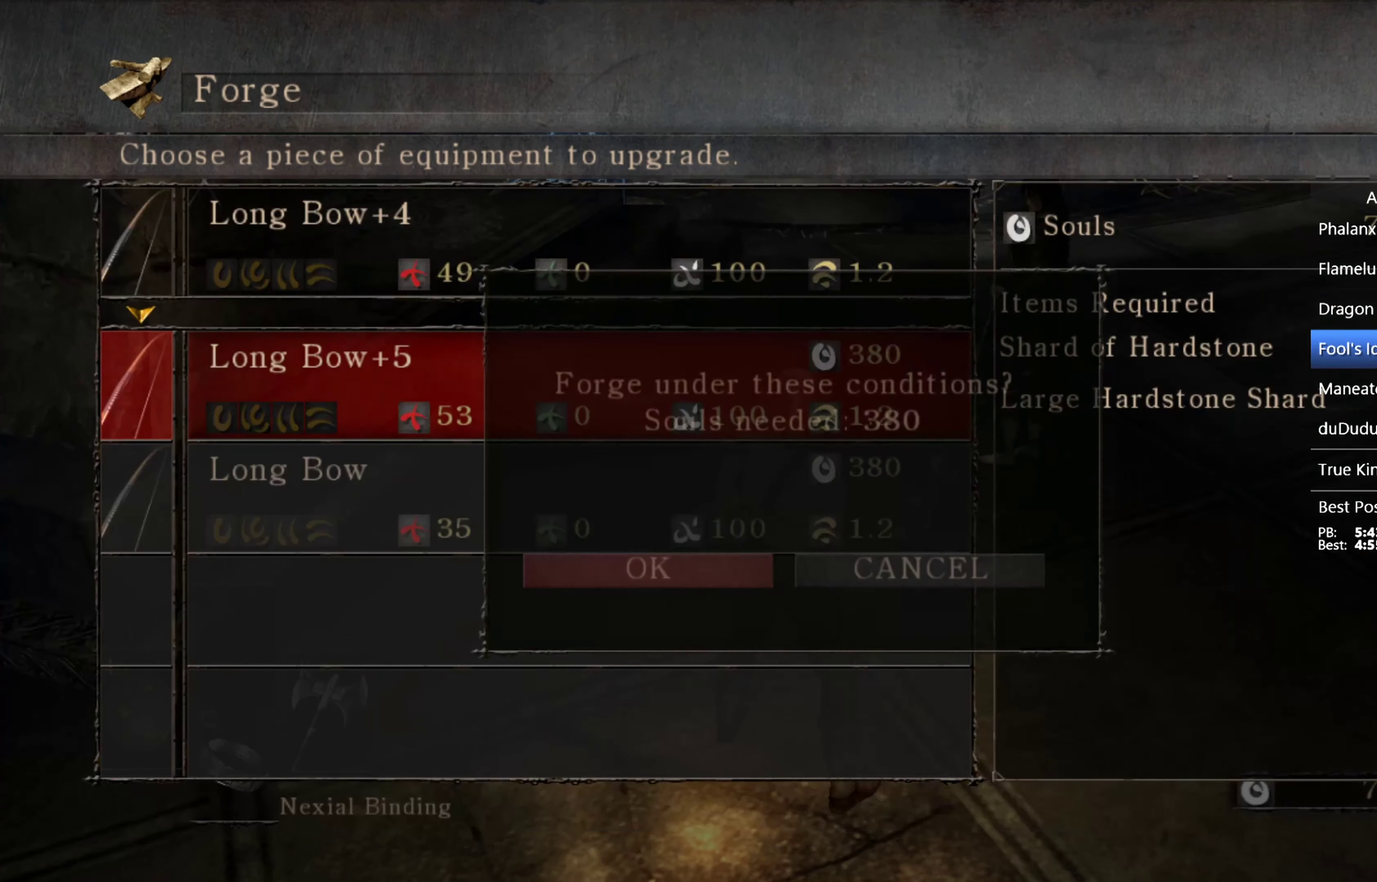
{"buttons": [], "left_stick": "center", "right_stick": "center", "events": []}
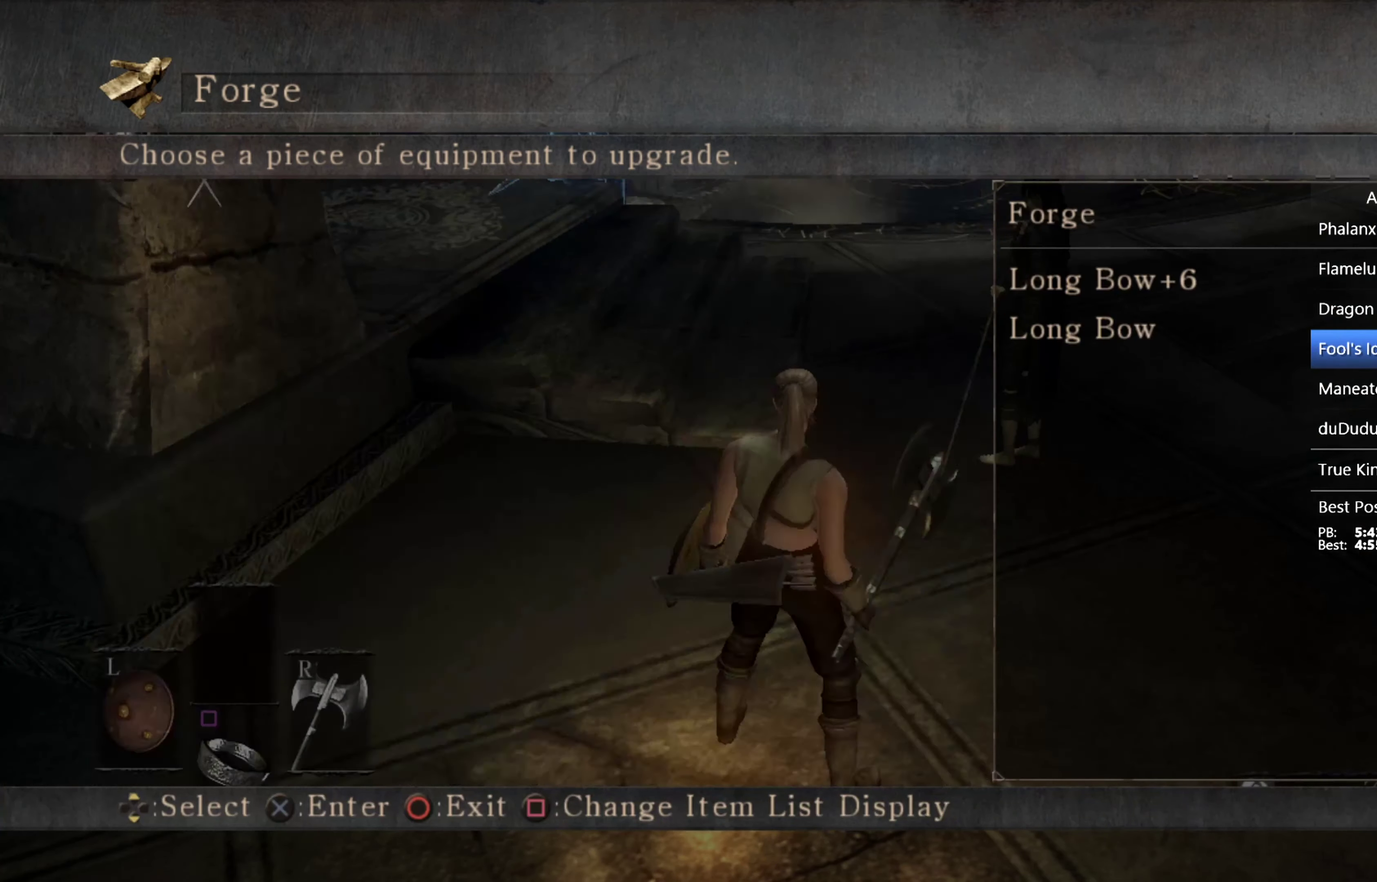
{"buttons": [], "left_stick": "center", "right_stick": "center", "events": []}
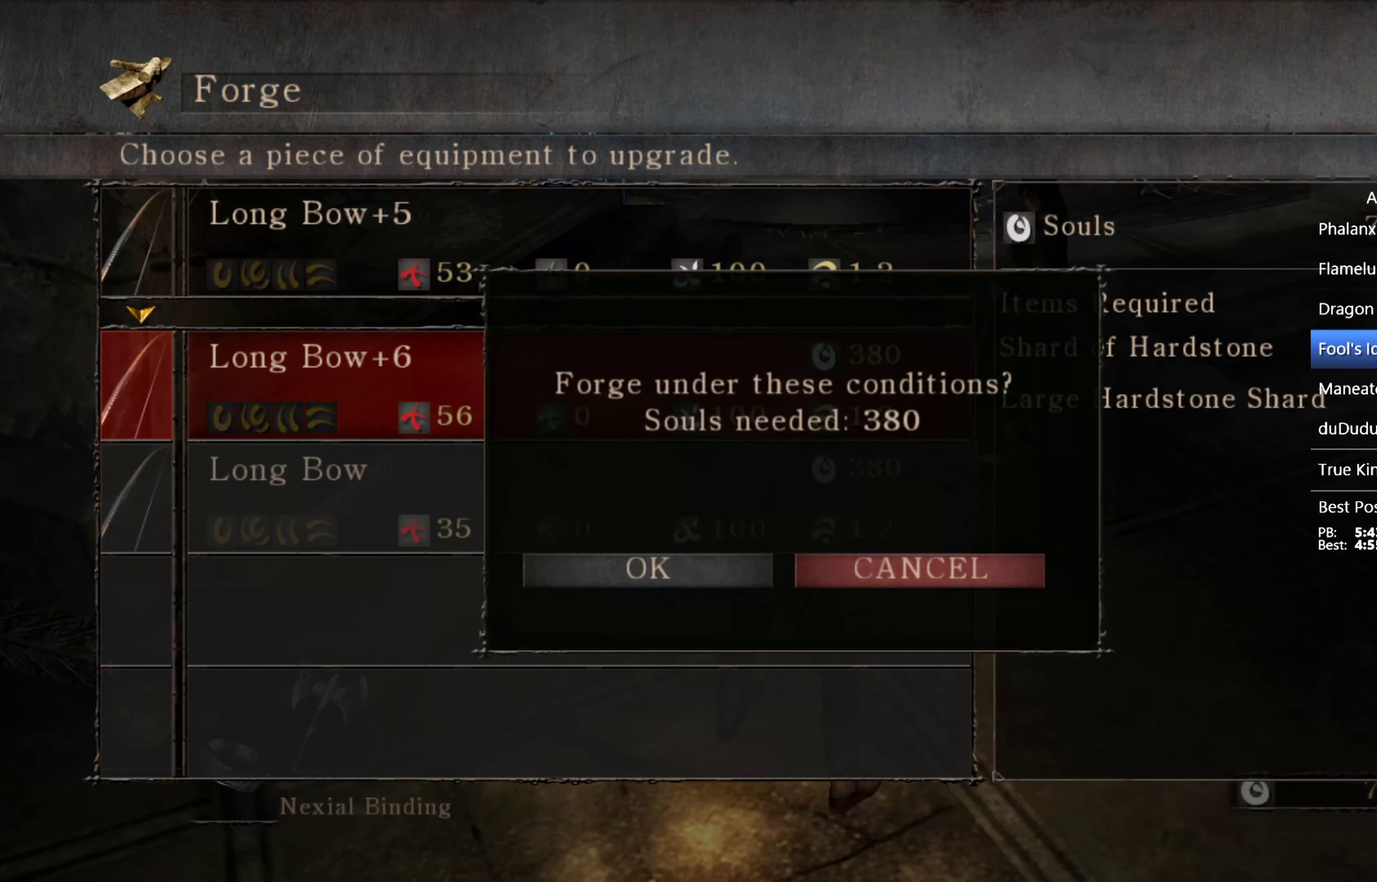
{"buttons": [], "left_stick": "center", "right_stick": "center", "events": [[234, "DPAD_LEFT", "down"], [334, "DPAD_LEFT", "up"]]}
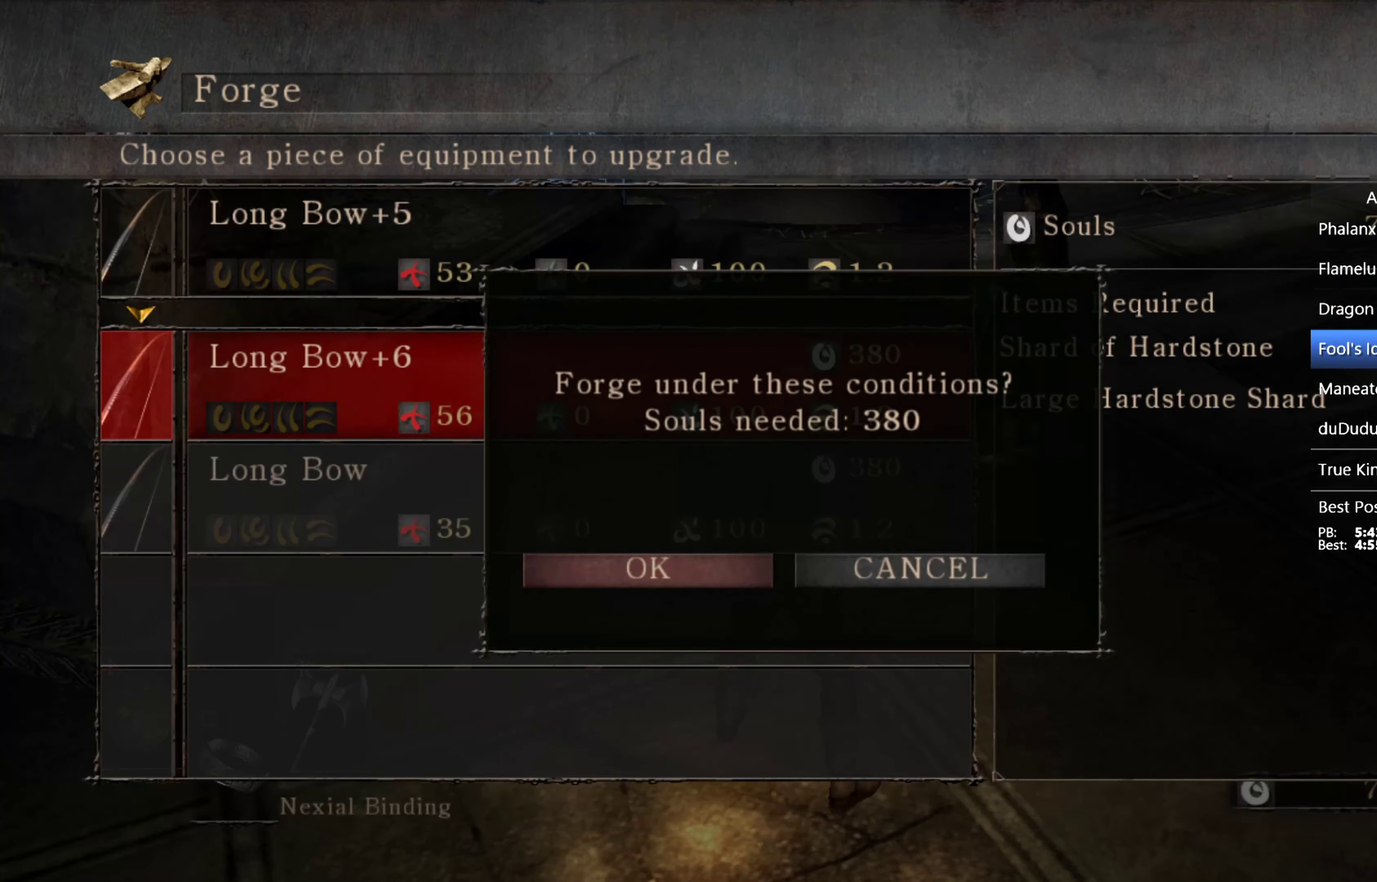
{"buttons": [], "left_stick": "center", "right_stick": "center", "events": []}
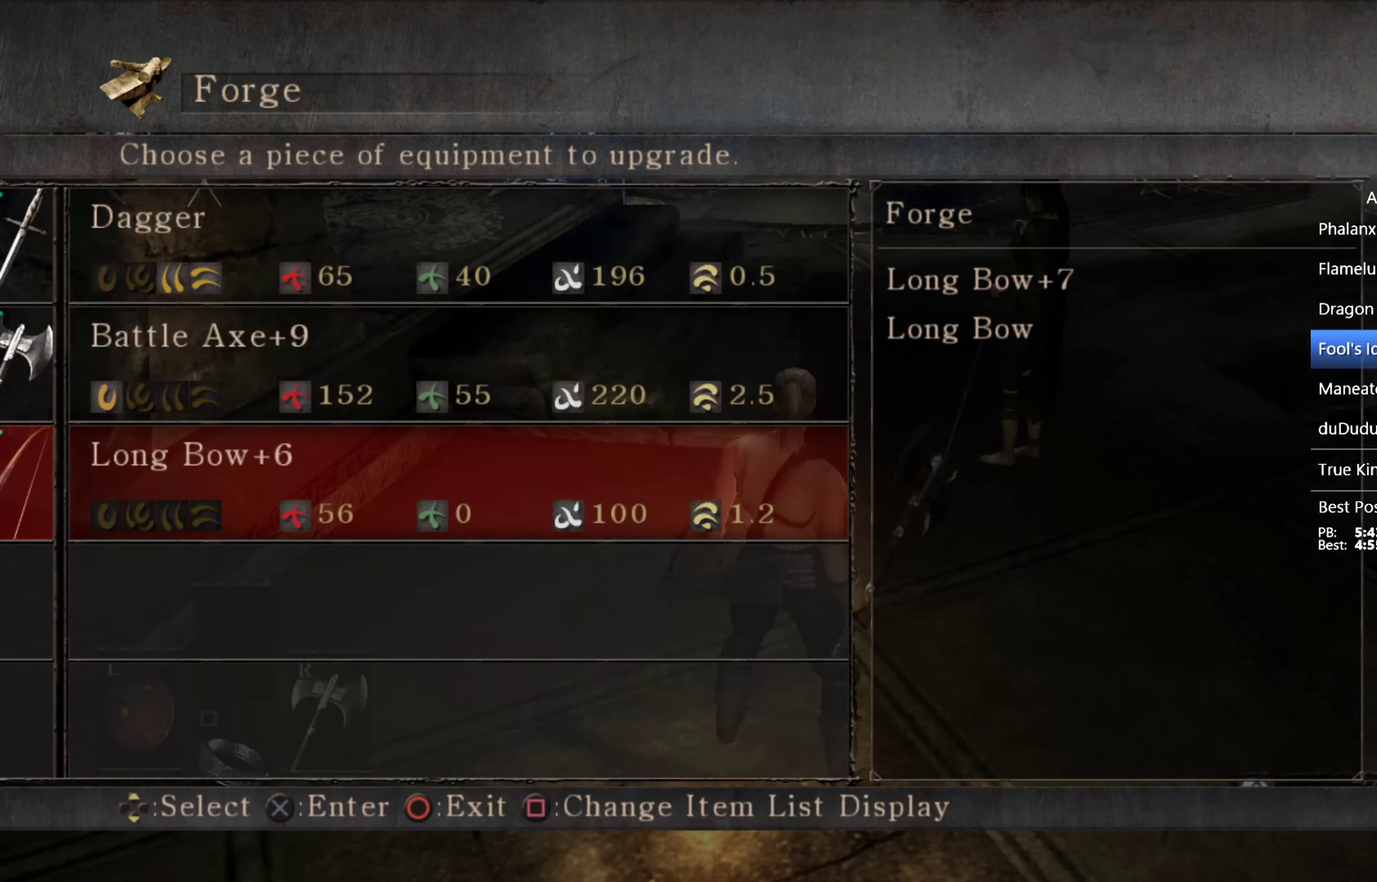
{"buttons": [], "left_stick": "center", "right_stick": "center", "events": []}
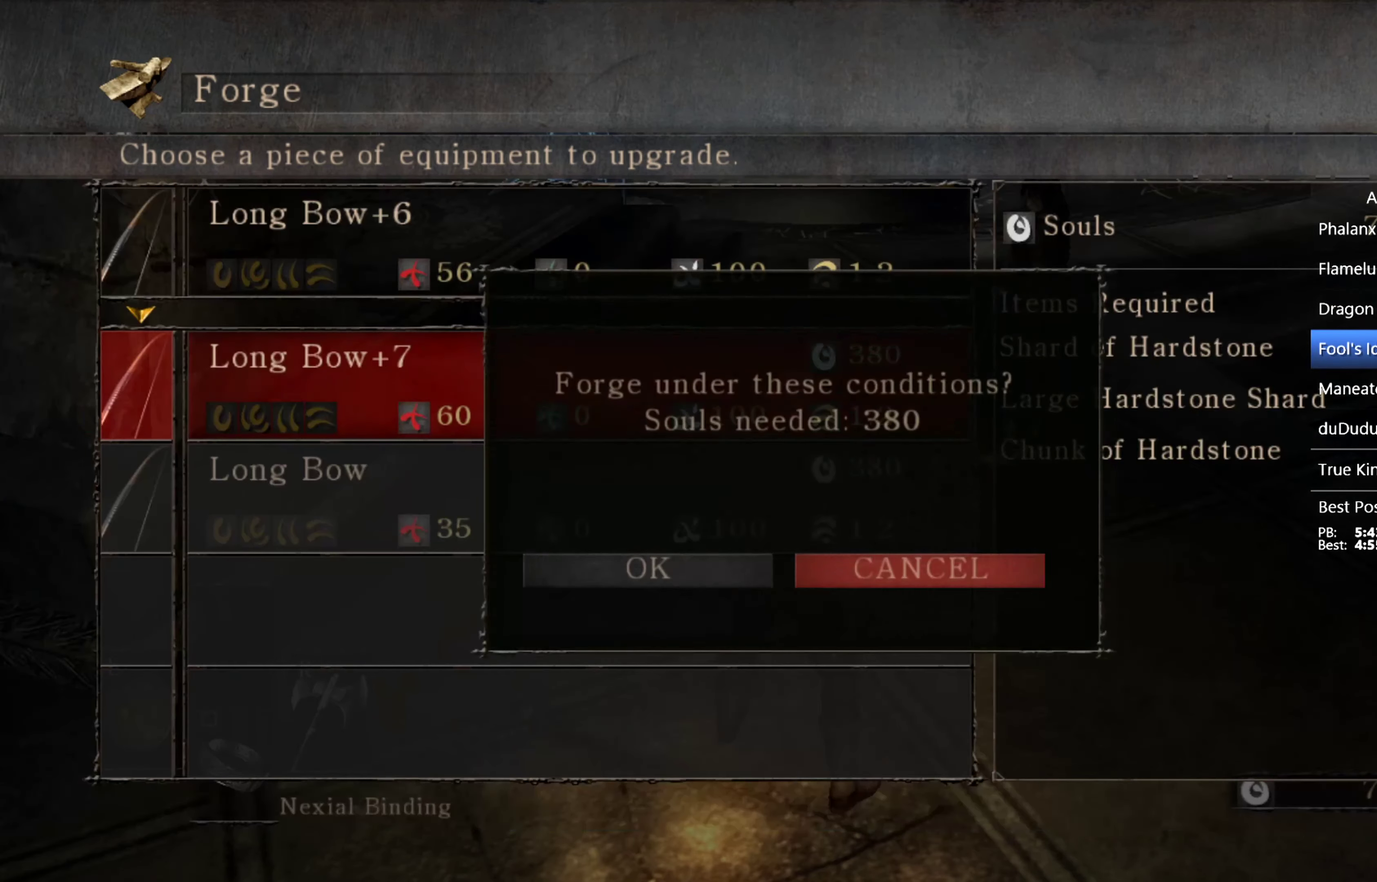
{"buttons": [], "left_stick": "center", "right_stick": "center", "events": [[267, "DPAD_LEFT", "down"], [367, "DPAD_LEFT", "up"]]}
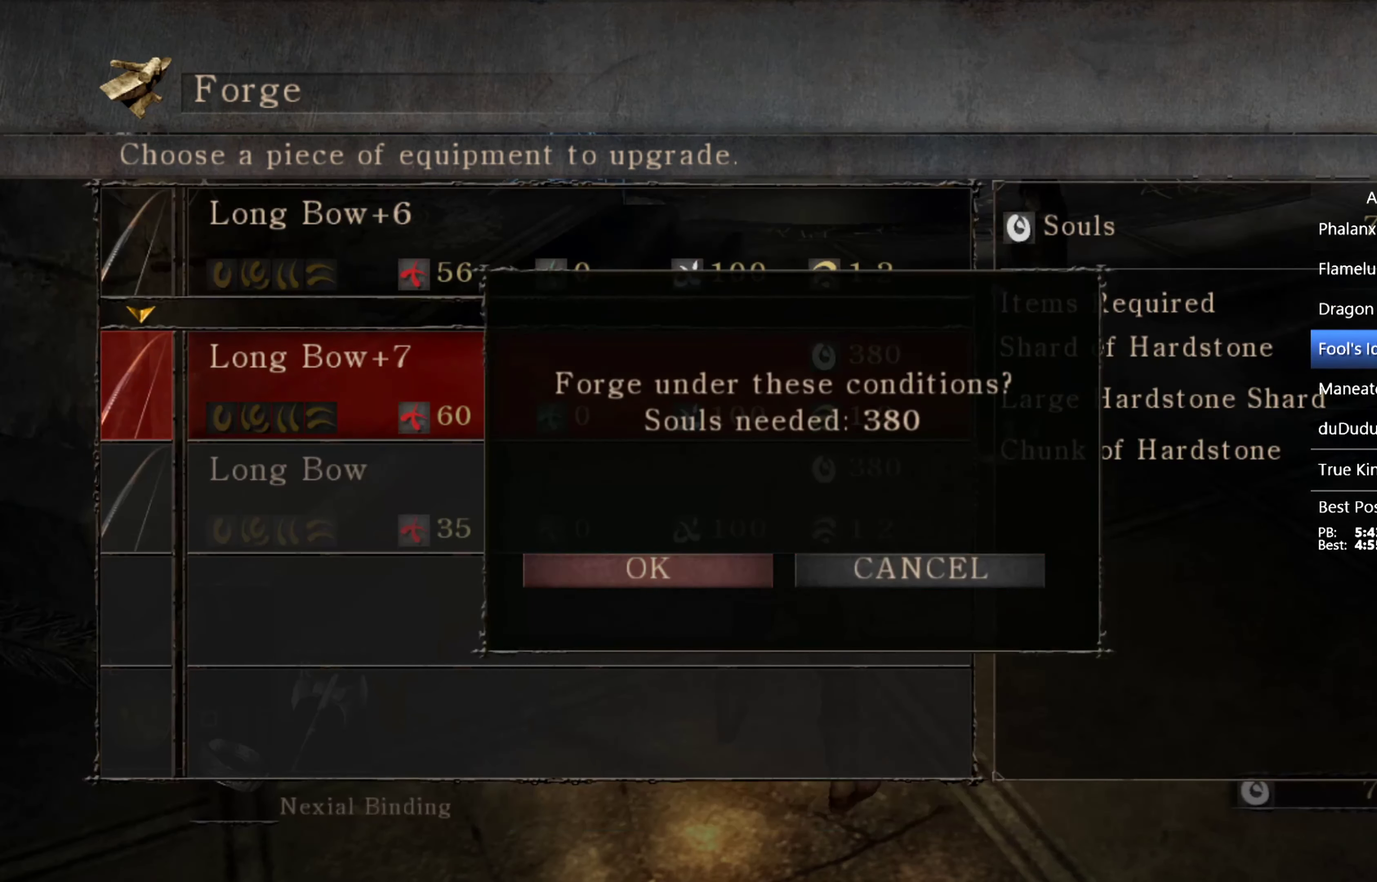
{"buttons": [], "left_stick": "center", "right_stick": "center", "events": []}
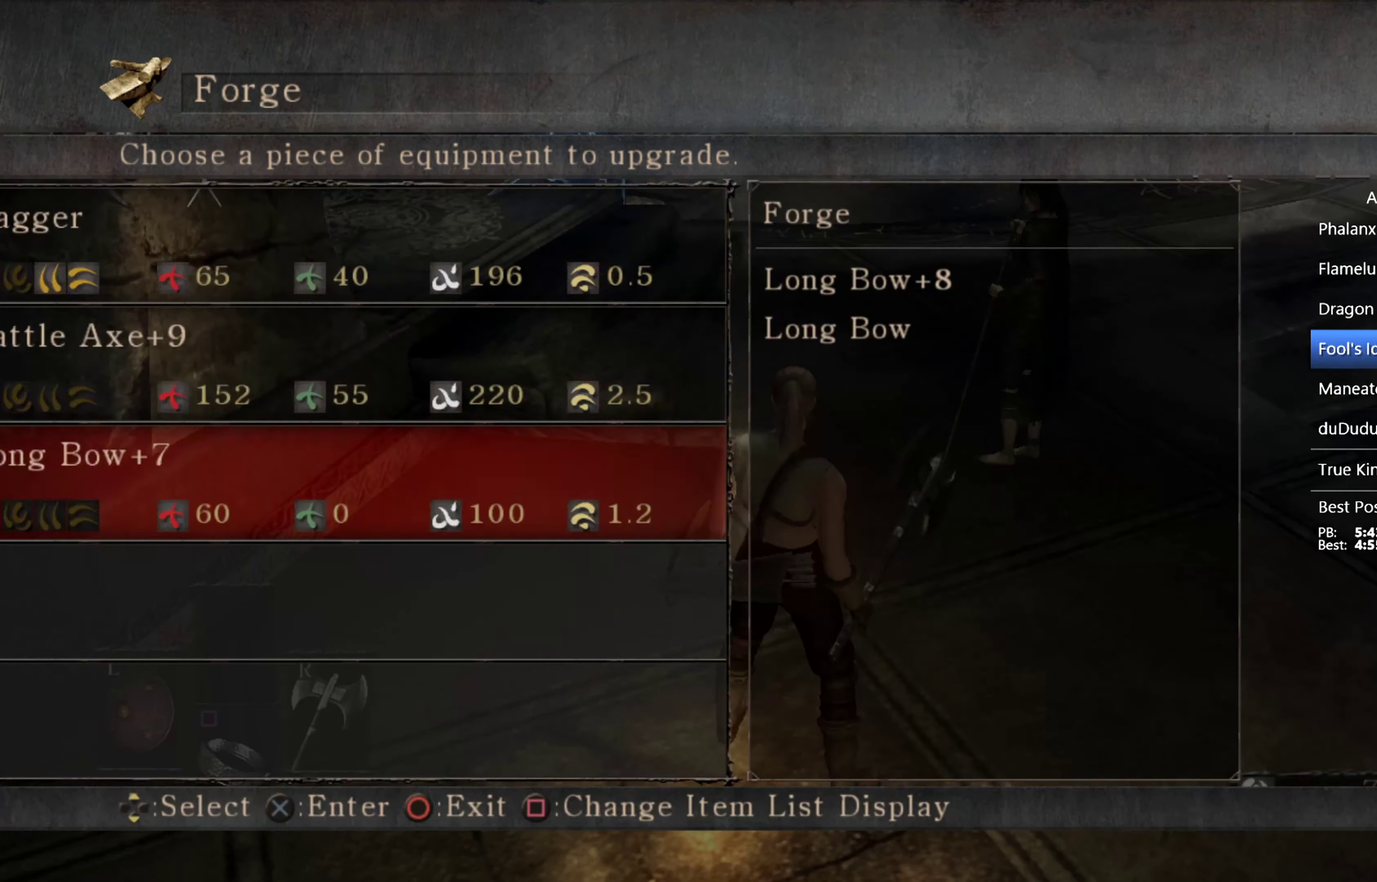
{"buttons": [], "left_stick": "center", "right_stick": "center", "events": []}
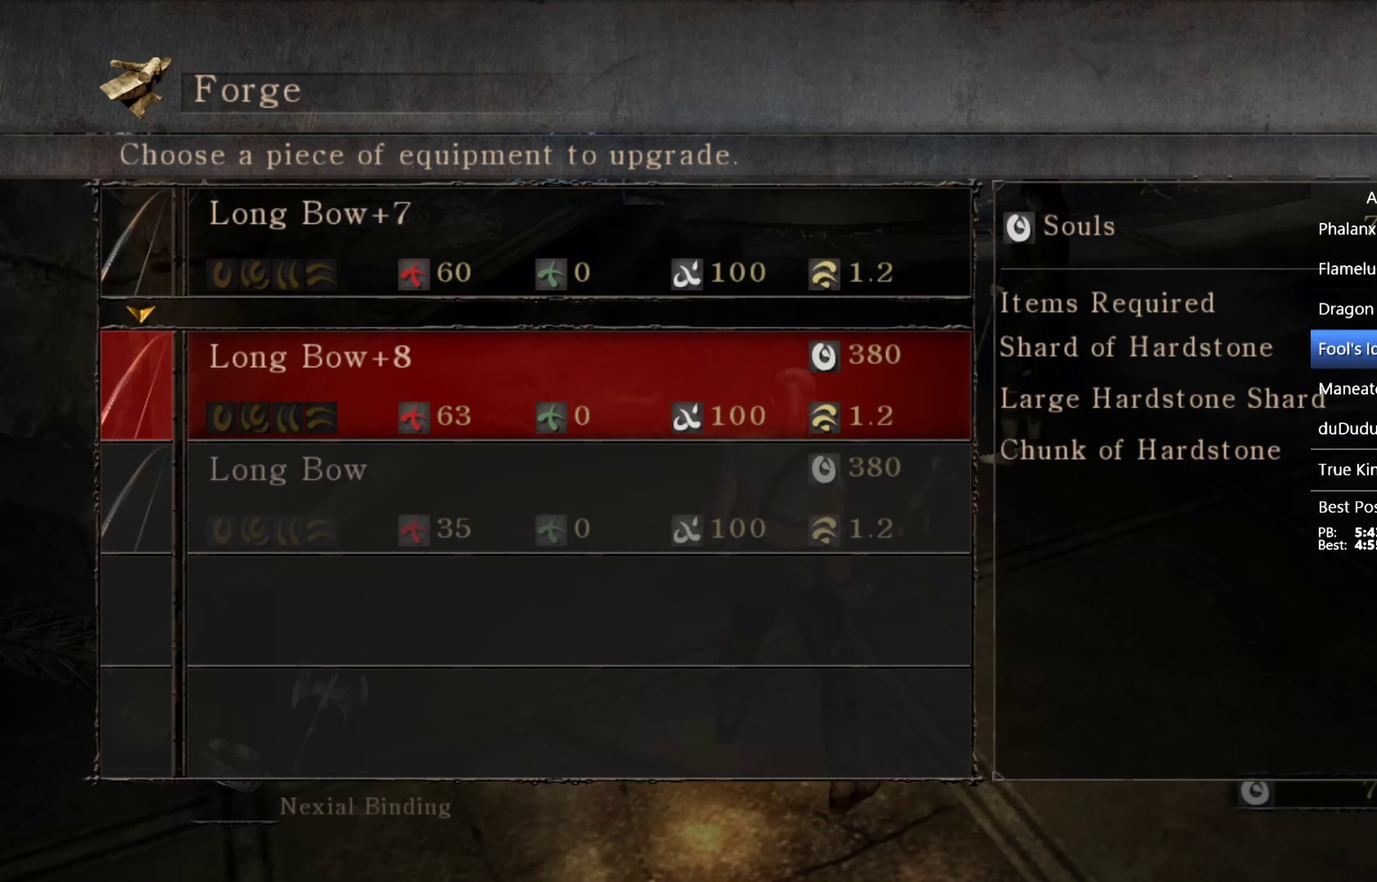
{"buttons": [], "left_stick": "center", "right_stick": "center", "events": [[367, "DPAD_LEFT", "down"], [500, "DPAD_LEFT", "up"]]}
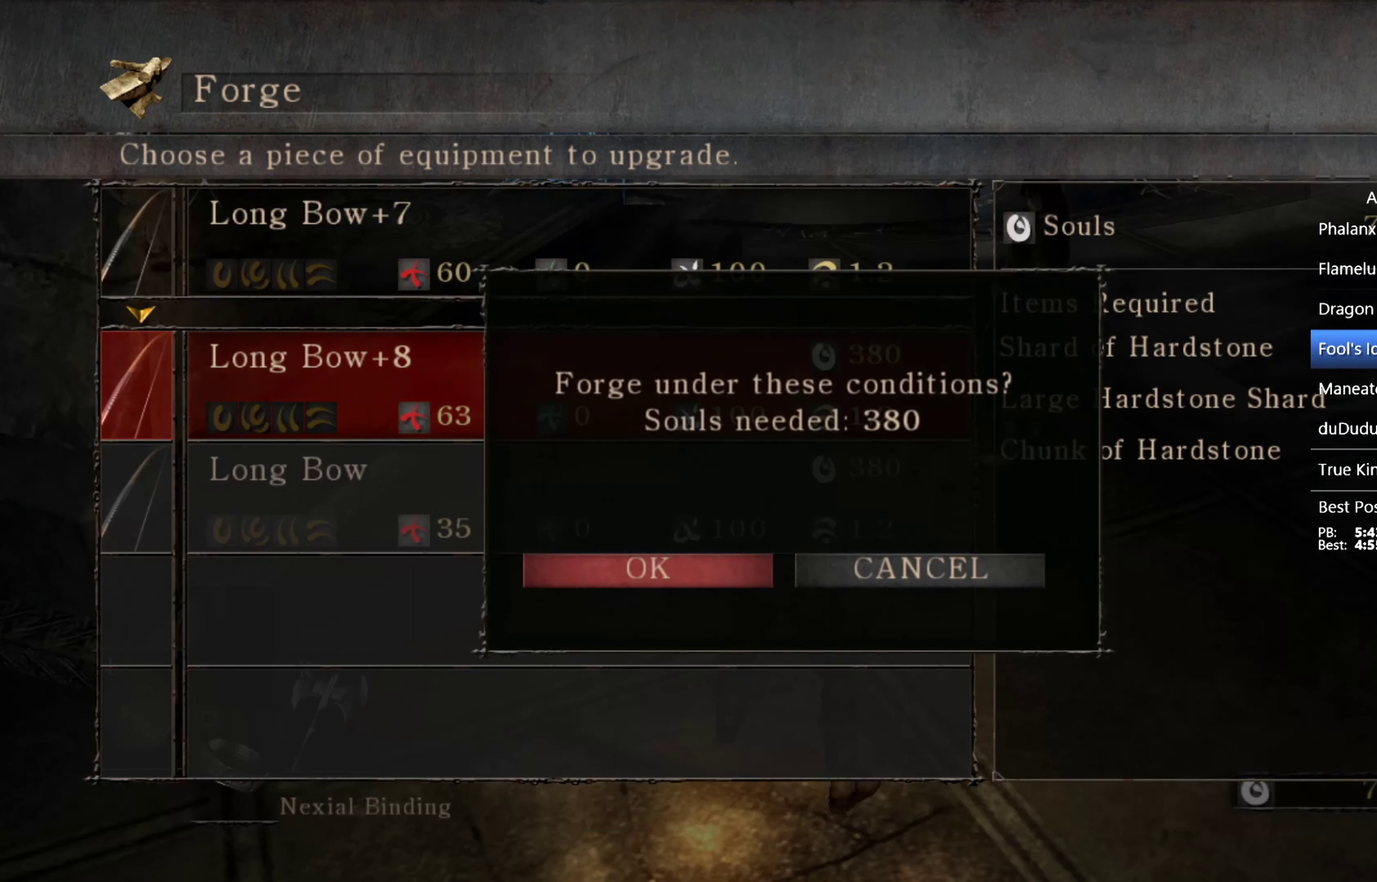
{"buttons": [], "left_stick": "up", "right_stick": "center", "events": [[267, "left_stick", "up"]]}
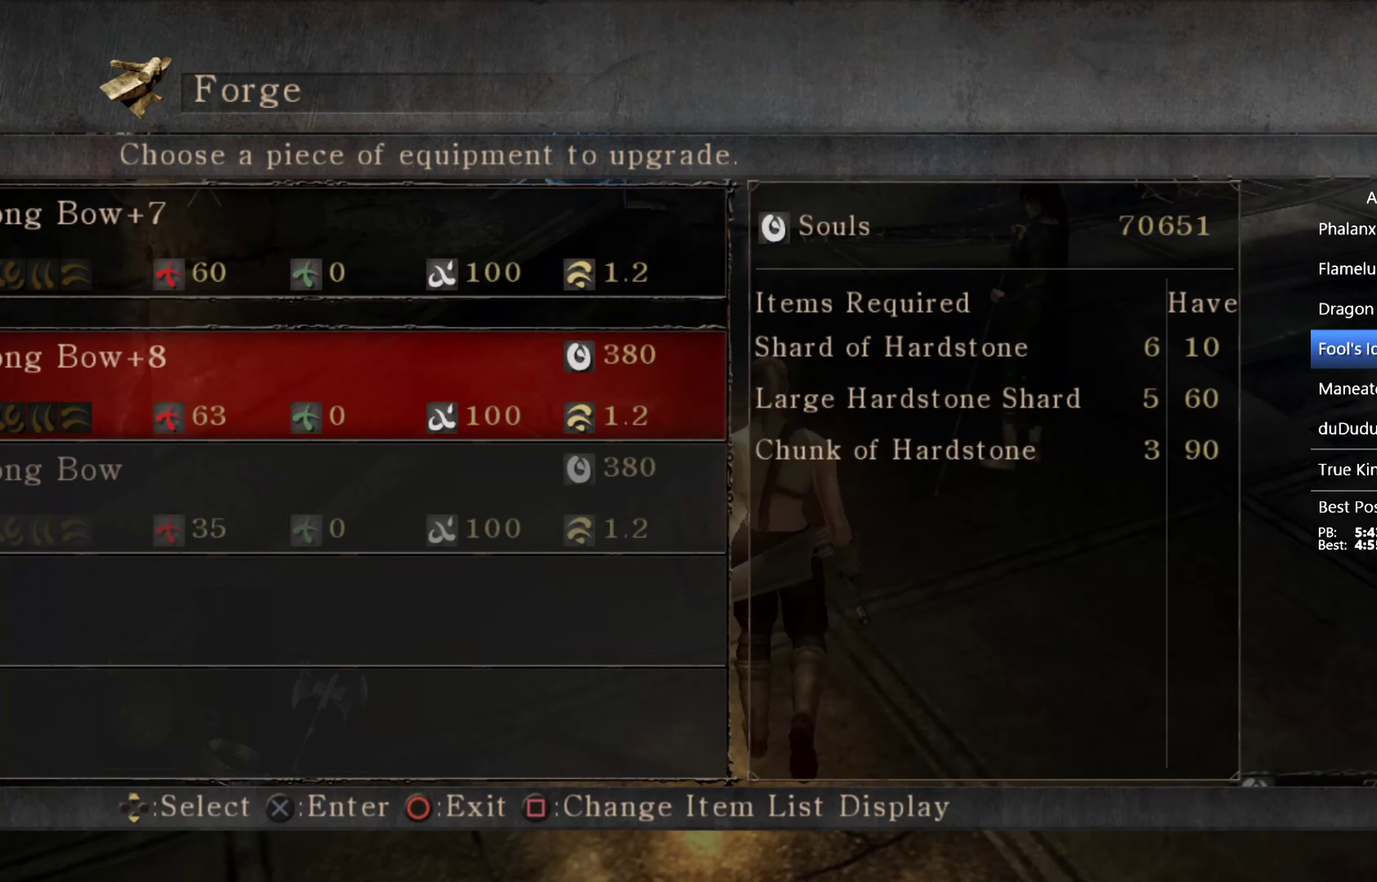
{"buttons": [], "left_stick": "up-right", "right_stick": "center", "events": [[433, "left_stick", "up-right"]]}
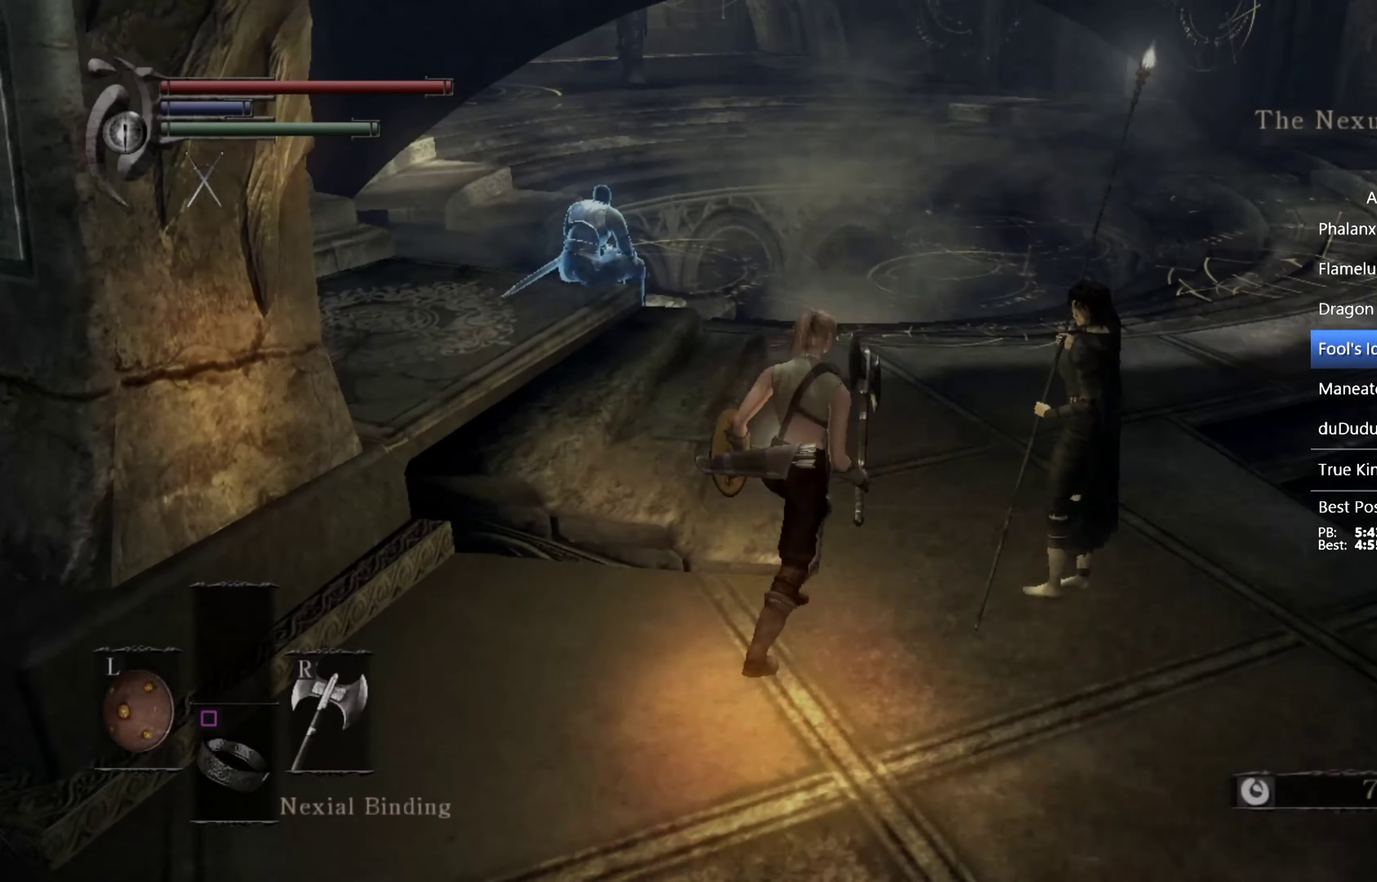
{"buttons": [], "left_stick": "center", "right_stick": "center", "events": [[67, "left_stick", "center"], [267, "left_stick", "up-left"], [467, "left_stick", "center"]]}
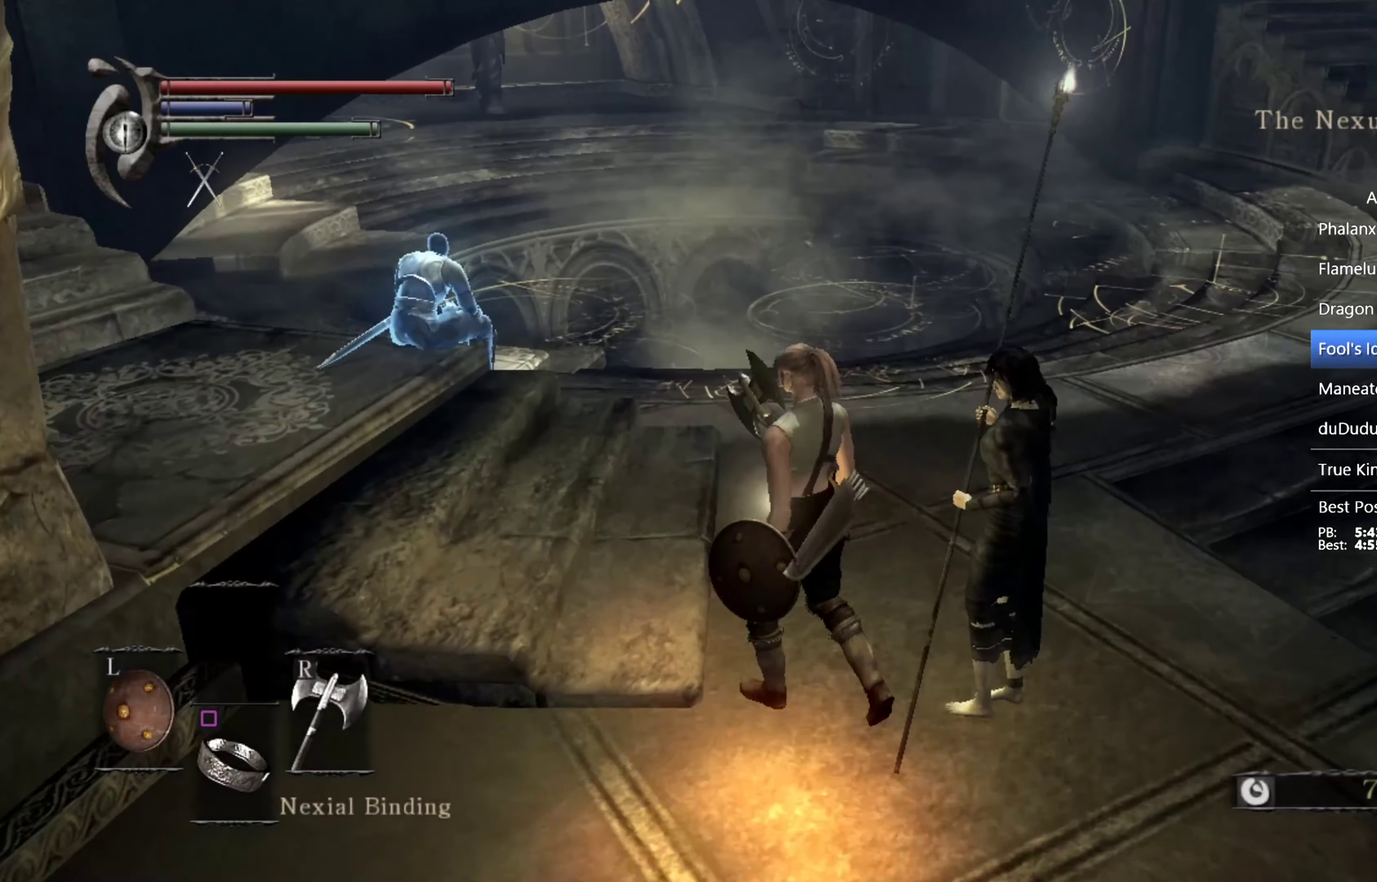
{"buttons": [], "left_stick": "up-left", "right_stick": "center", "events": [[33, "left_stick", "right"], [167, "left_stick", "up-left"], [333, "left_stick", "center"], [433, "left_stick", "up-left"]]}